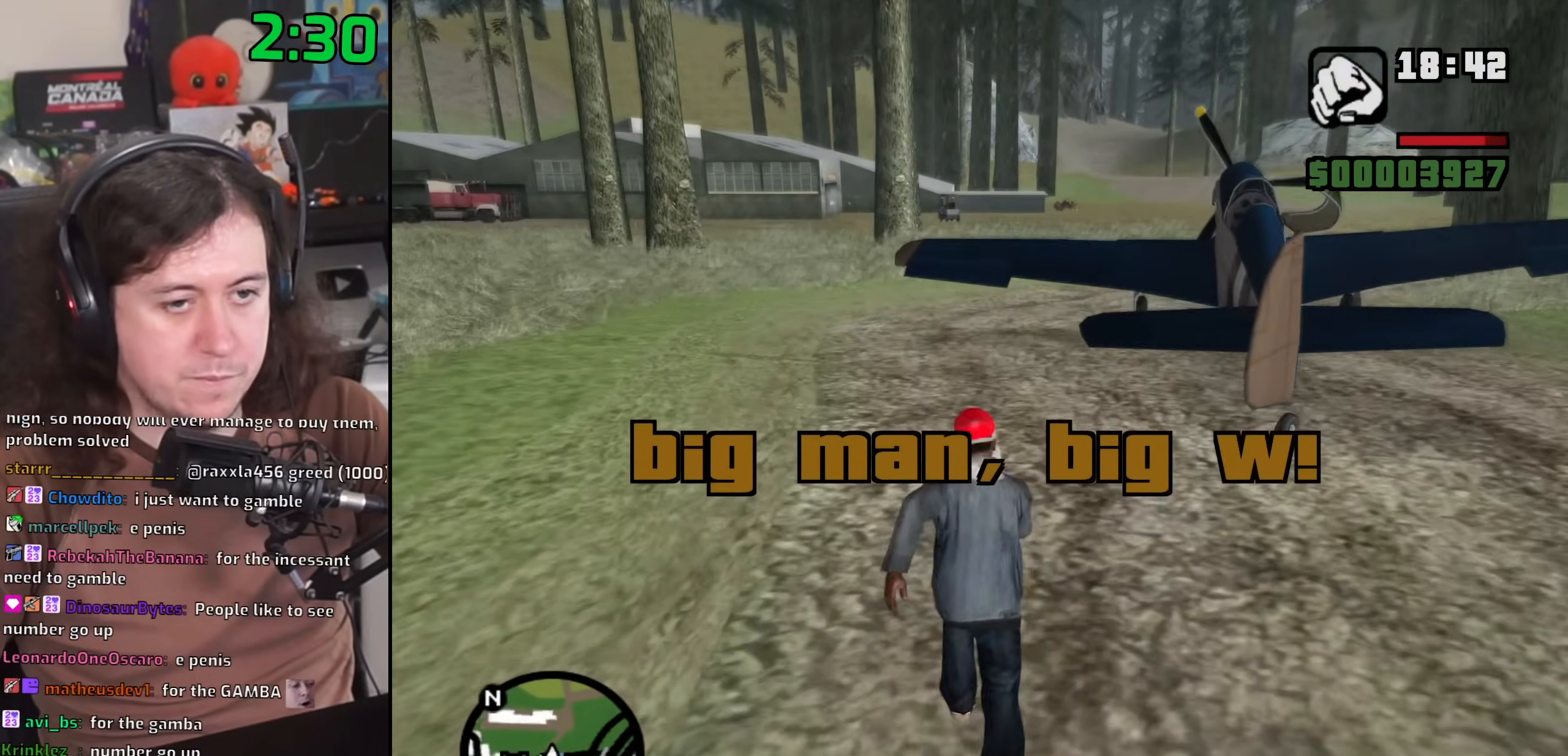
Gameplay with keyboard and mouse; each line is a JSON object with the keys and mouse buttons held at the frame after it. "events" lists presses ("down") and releases ("up") of "1", "2", "3", "4", "5", "6", "8", "a", "alt", "b", "c", "ctrl", "d", "down", "e", "escape", "f", "f1", "f2", "f3", "g", "h", "left", "n", "num2", "q", "r", "right", "s", "shift", "space", "t", "tab", "up", "v", "w", "x", "y", "z", "mouse_left", "mouse_wheel" and "mouse_right" between this image and that frame as [ms after this image, input, new state], when the widget could be followed in between. "mouse_left", "mouse_wheel", "mouse_right" = the "left", "wheel", "right" buttons of the "mouse" list. No other keys are recorded. "wheel" means that the mouse wheel is clicked or scrolled. Mouse movement is not recorded.
{"keys": ["f"], "mouse": [], "events": [[33, "space", "down"], [117, "space", "up"], [233, "space", "down"], [317, "space", "up"], [400, "space", "down"], [433, "f", "down"], [467, "space", "up"], [483, "w", "up"]]}
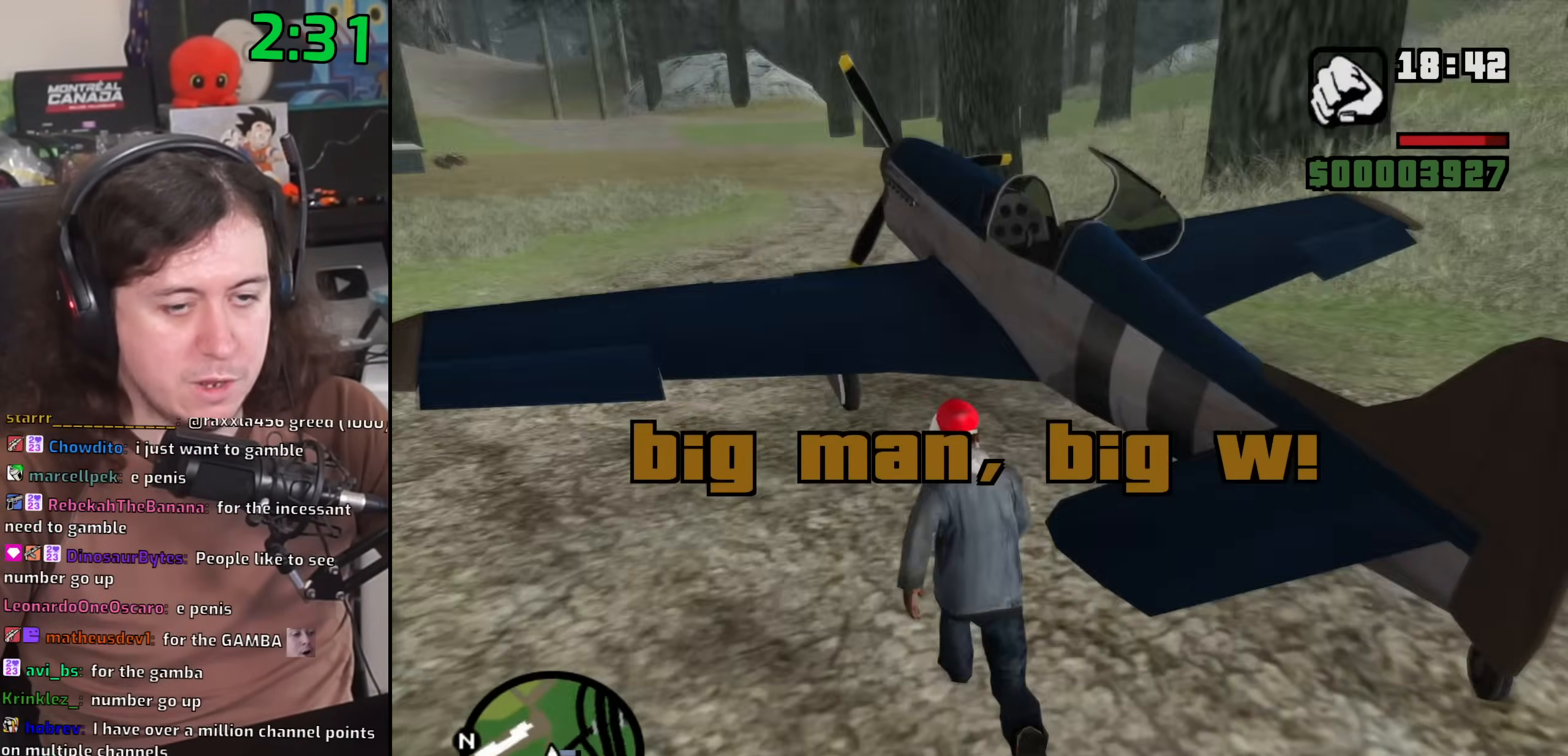
{"keys": [], "mouse": [], "events": [[33, "f", "up"]]}
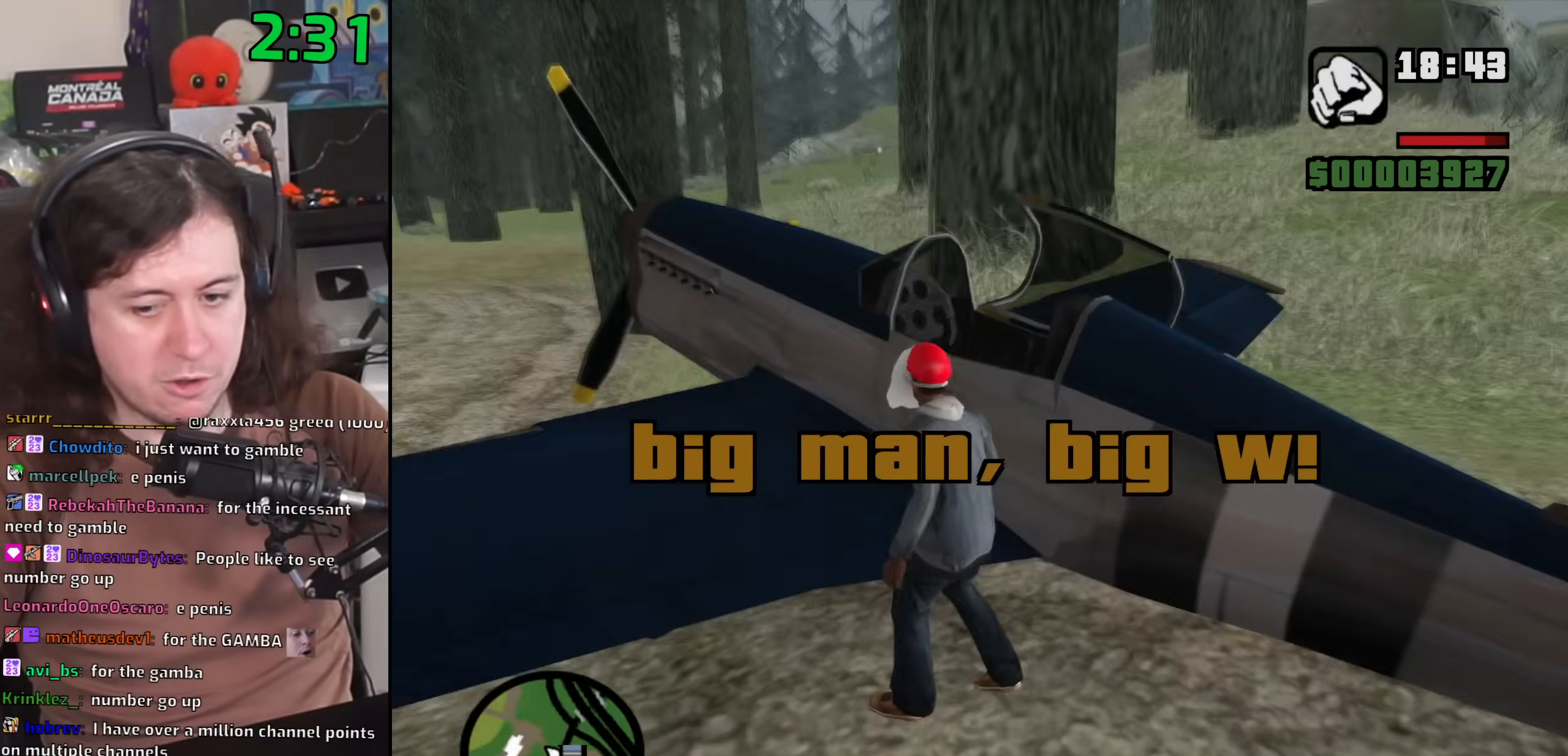
{"keys": [], "mouse": [], "events": []}
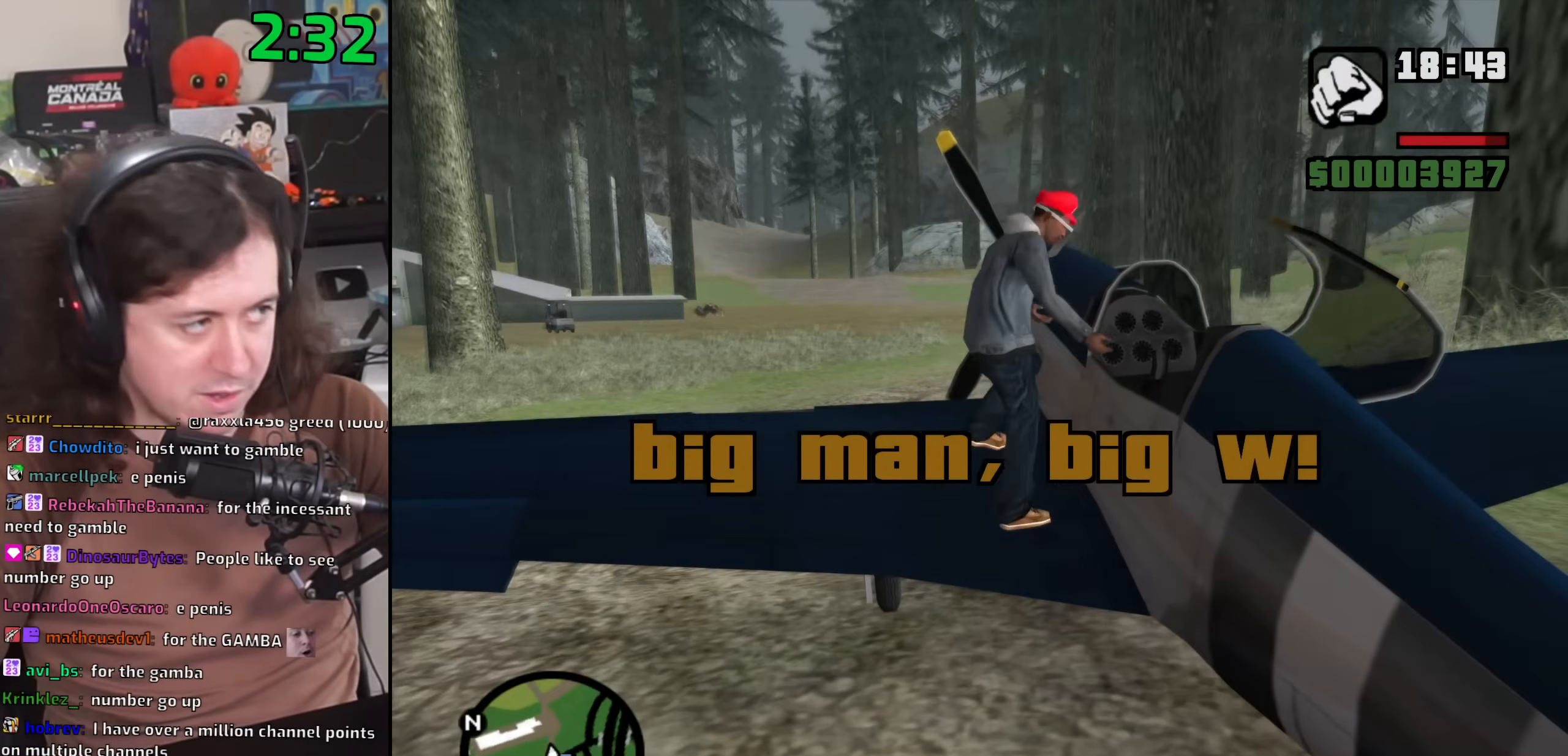
{"keys": ["w"], "mouse": [], "events": [[217, "w", "down"]]}
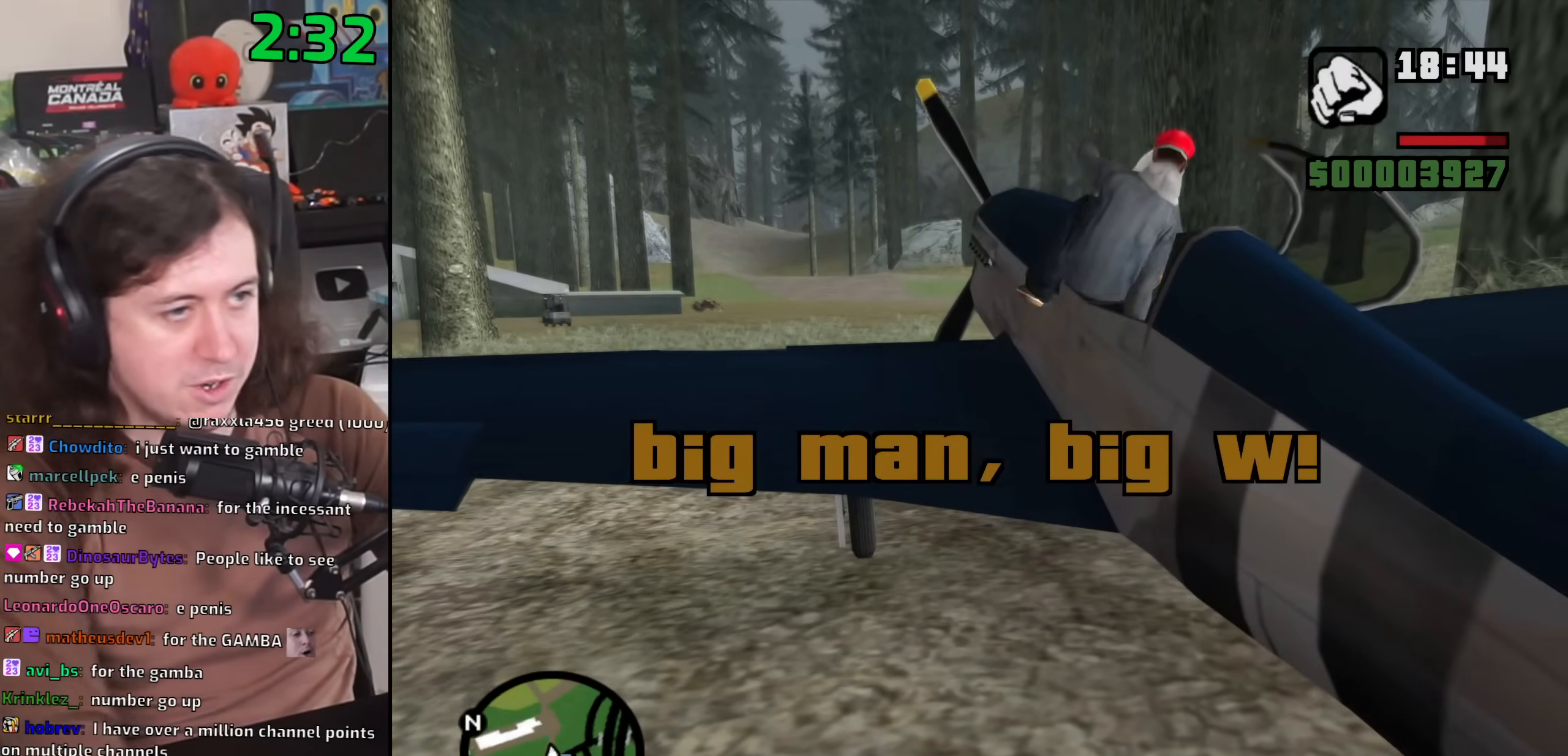
{"keys": ["w"], "mouse": [], "events": []}
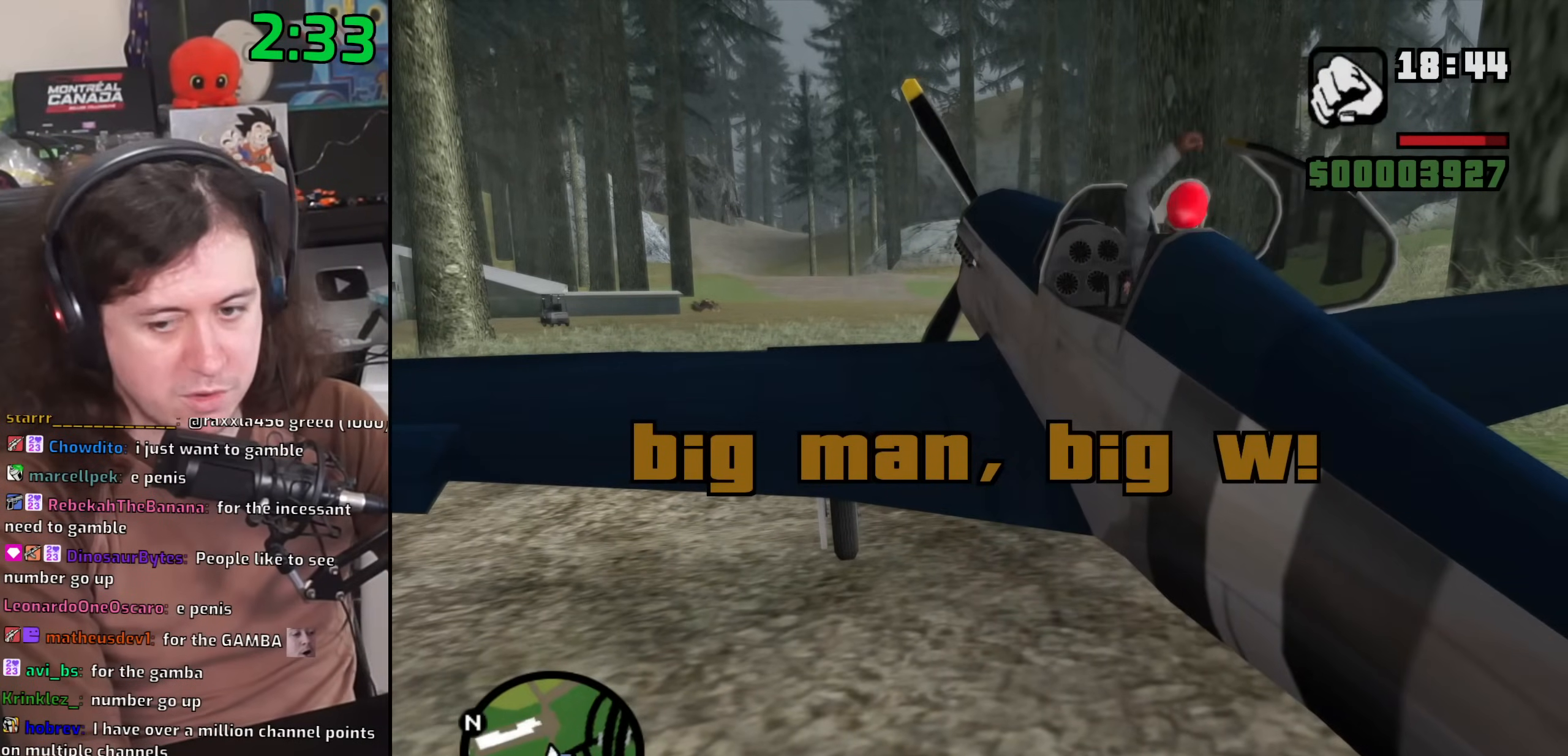
{"keys": ["w"], "mouse": [], "events": [[83, "e", "down"], [433, "e", "up"]]}
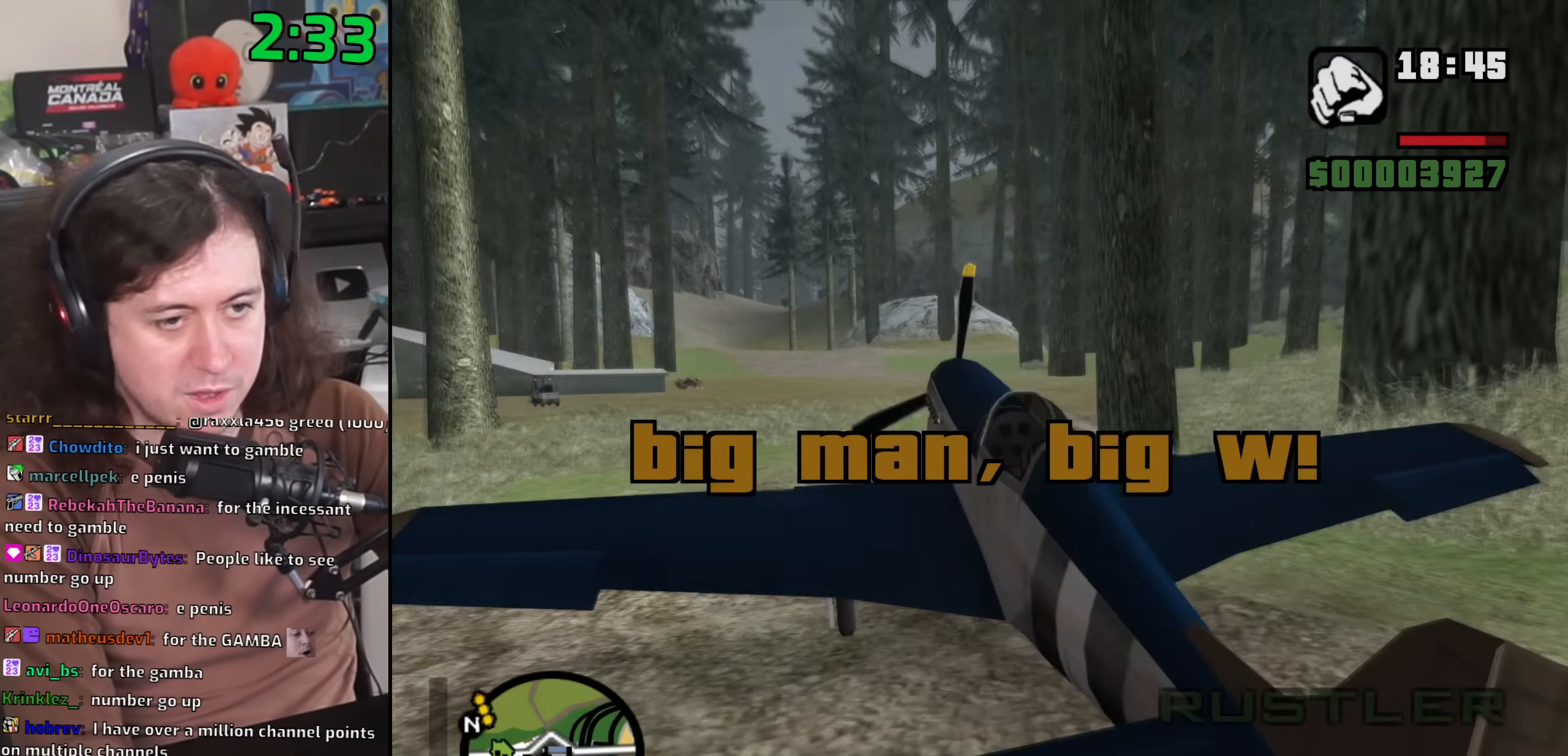
{"keys": ["w"], "mouse": [], "events": [[83, "e", "down"], [217, "e", "up"]]}
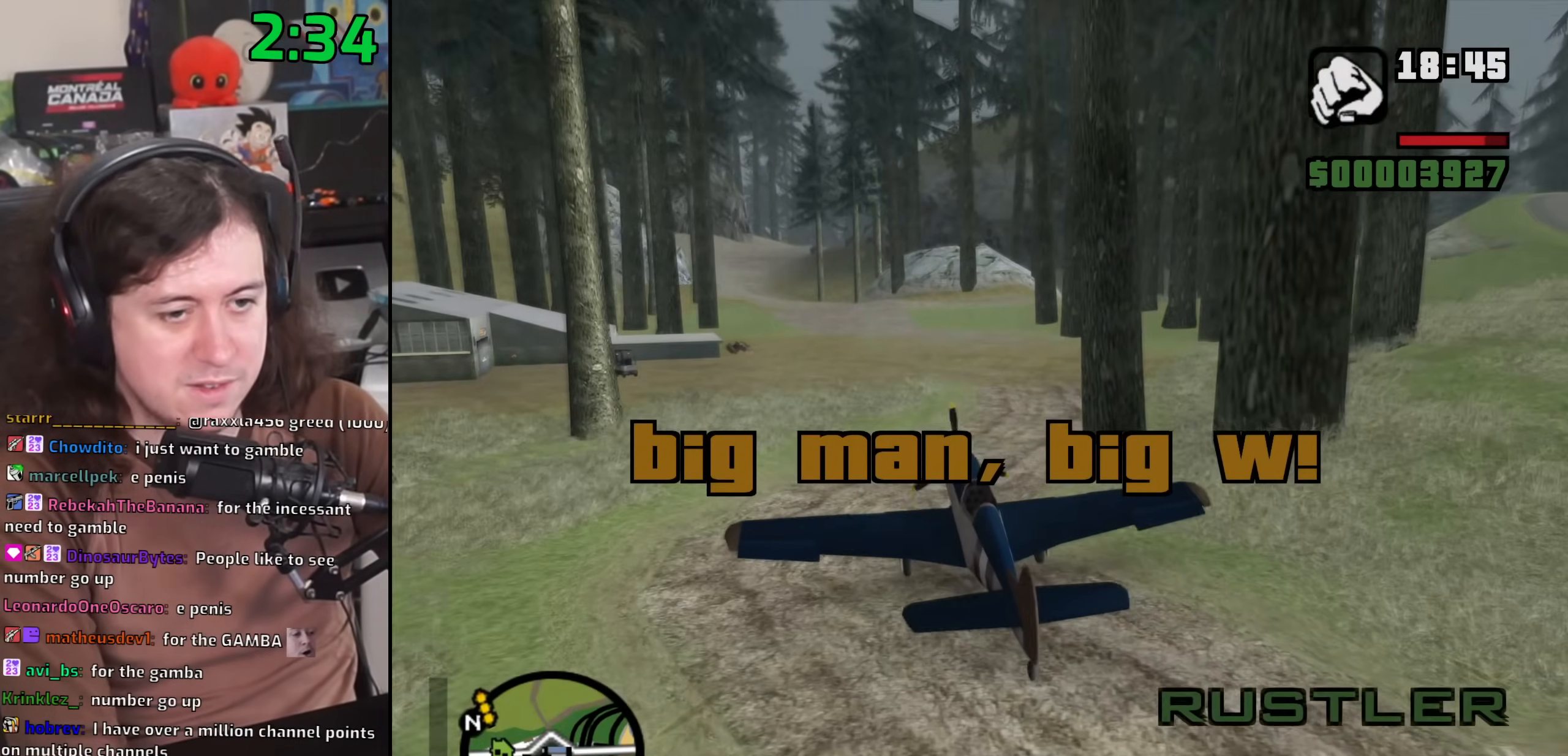
{"keys": ["w"], "mouse": [], "events": [[117, "q", "down"], [250, "q", "up"]]}
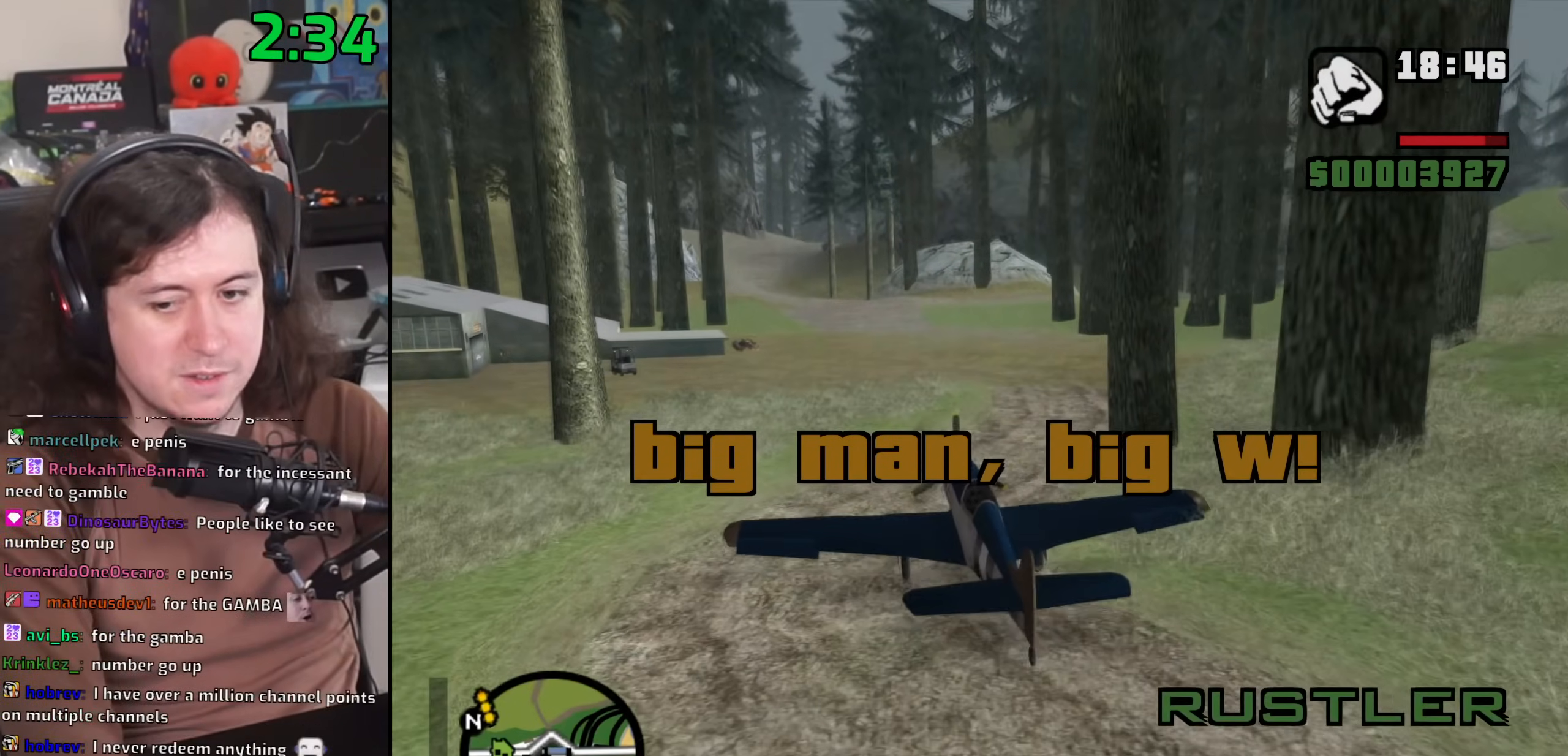
{"keys": ["w"], "mouse": [], "events": []}
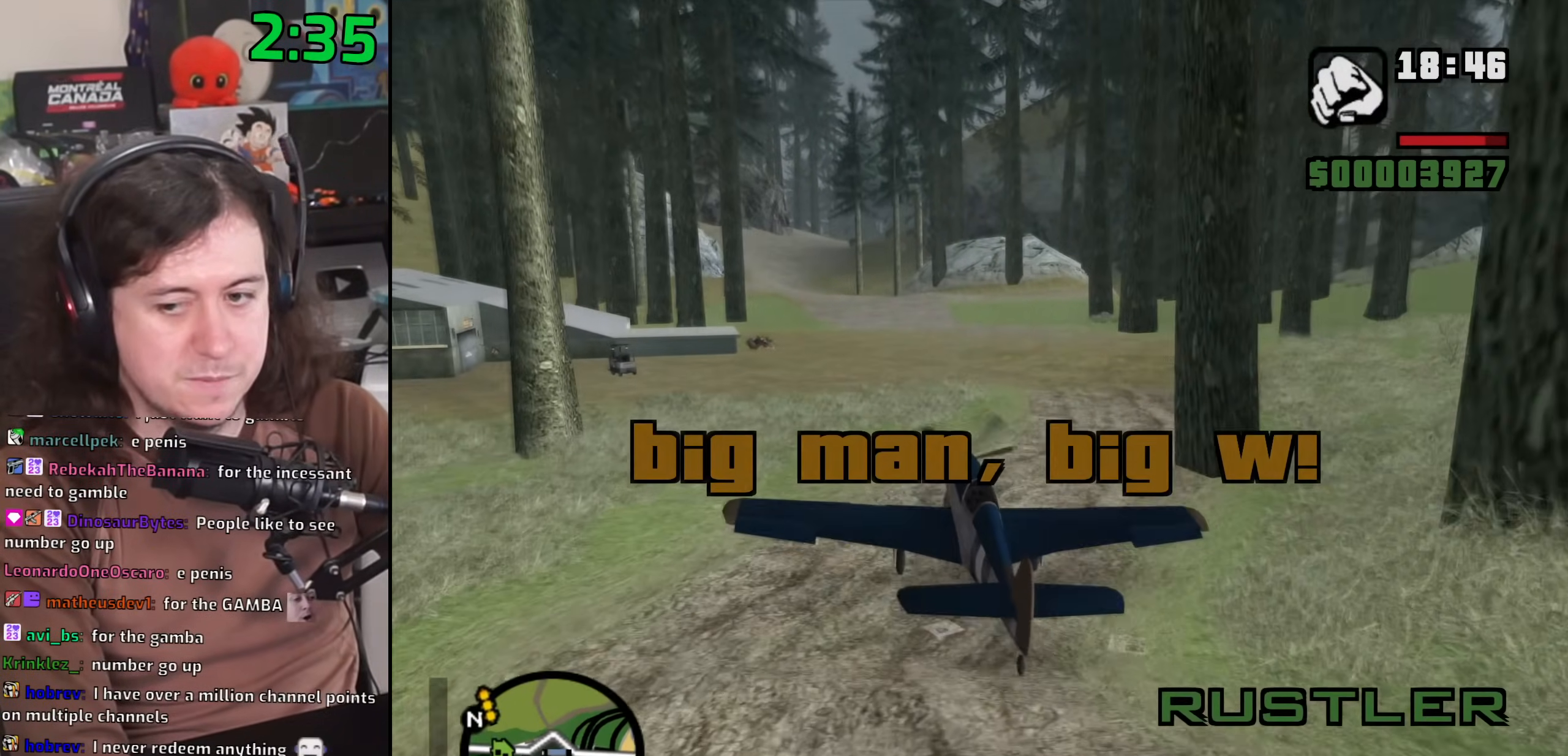
{"keys": ["w"], "mouse": [], "events": []}
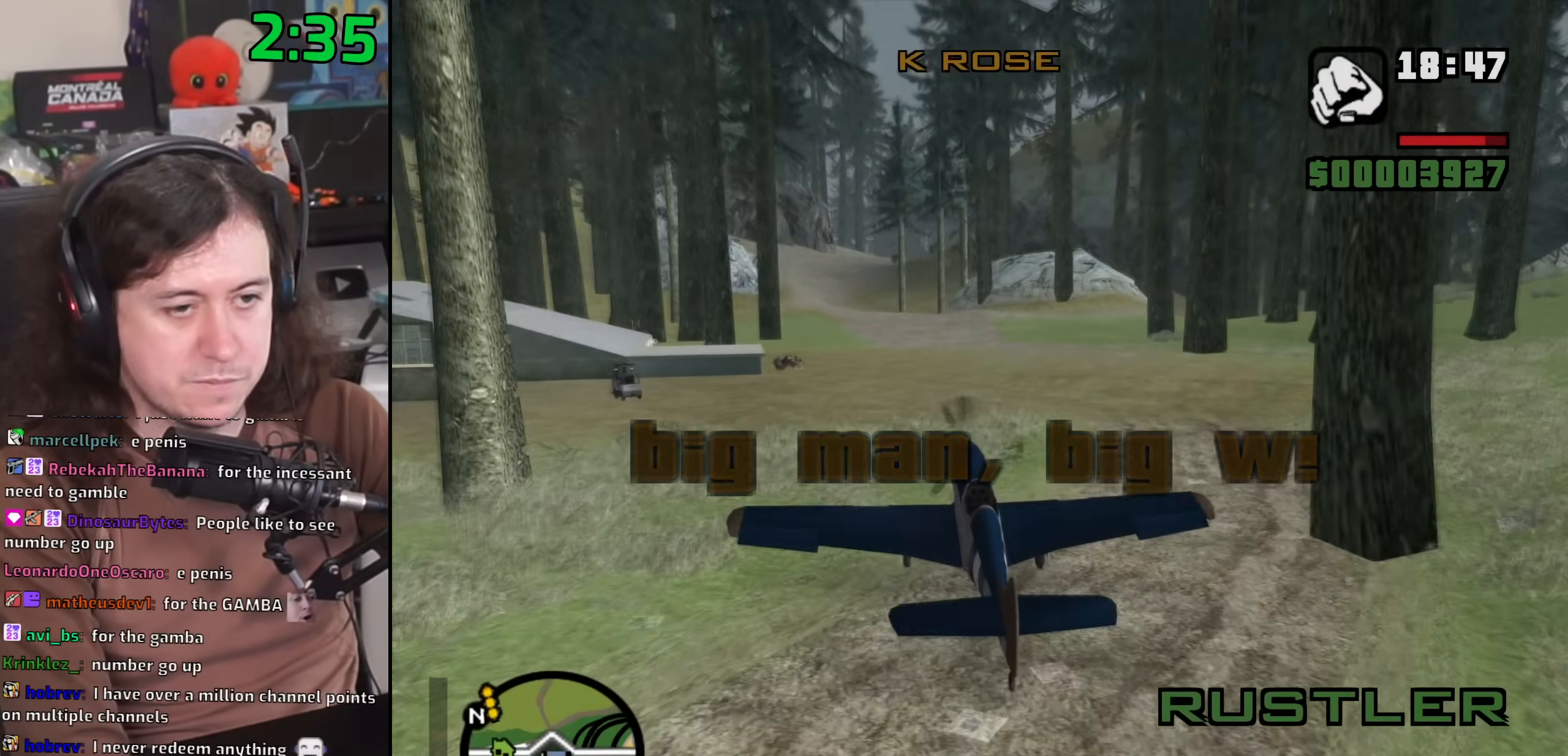
{"keys": ["down", "left", "q", "w"], "mouse": [], "events": [[400, "q", "down"], [483, "down", "down"], [483, "left", "down"]]}
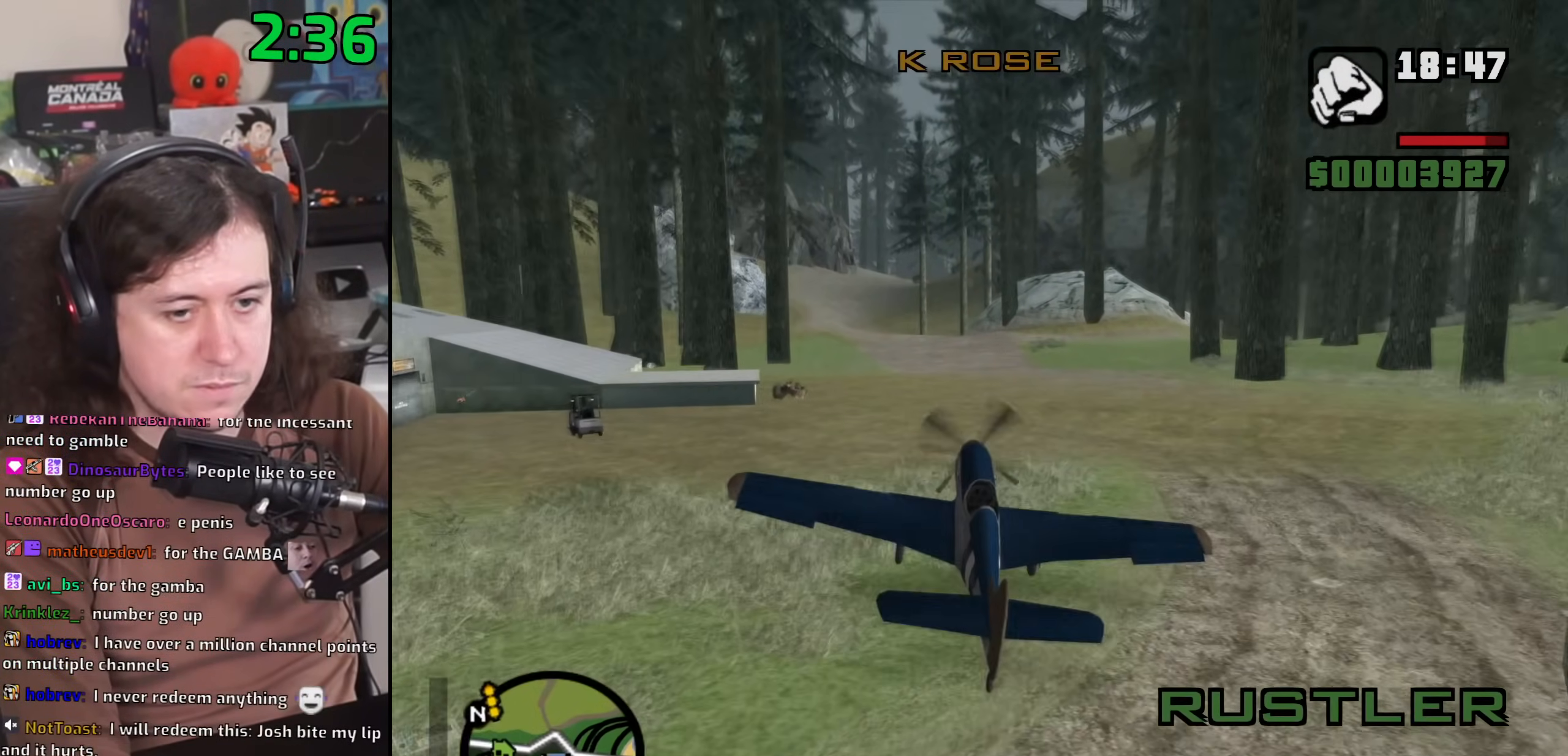
{"keys": ["w"], "mouse": [], "events": [[33, "left", "up"], [50, "down", "up"], [133, "q", "up"]]}
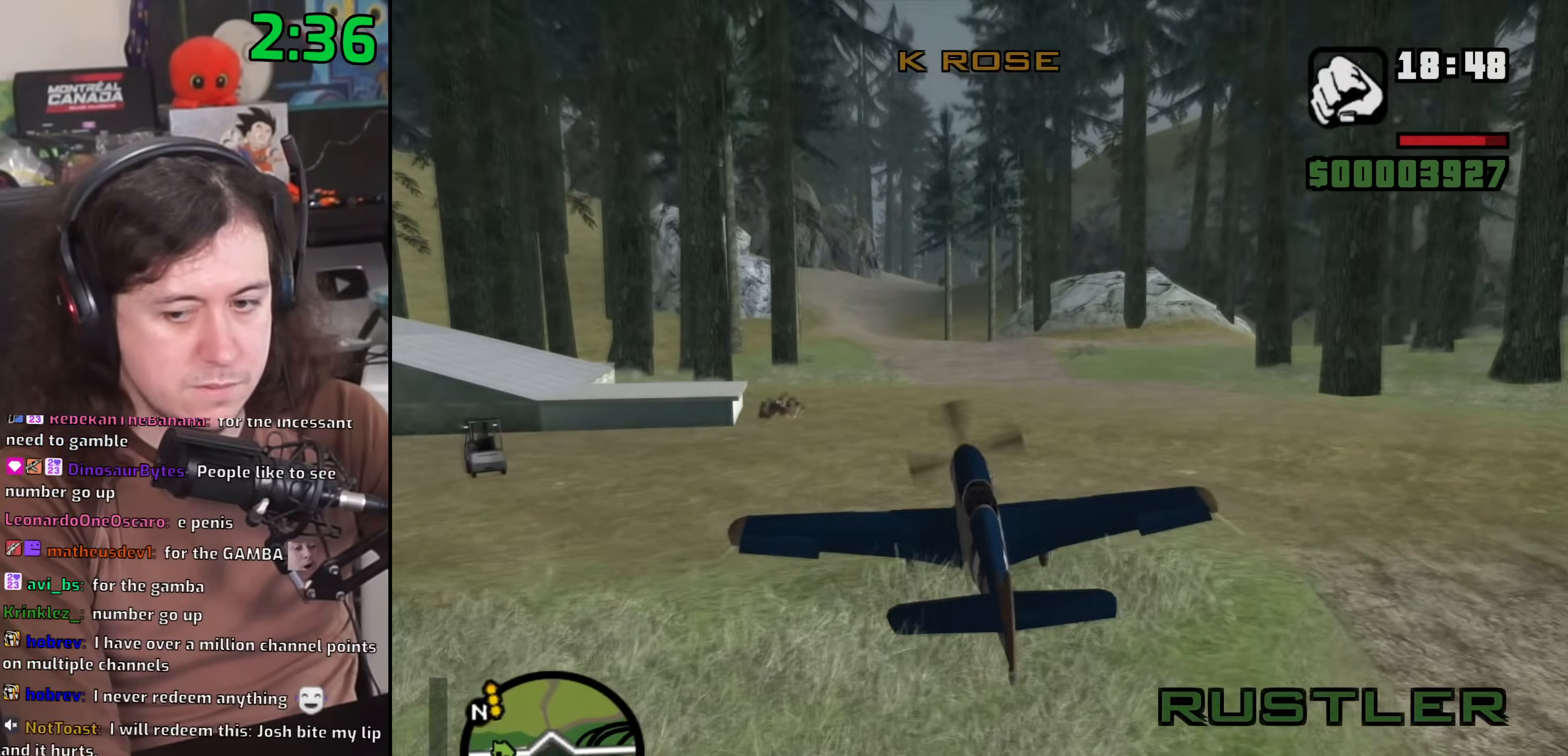
{"keys": ["w"], "mouse": [], "events": []}
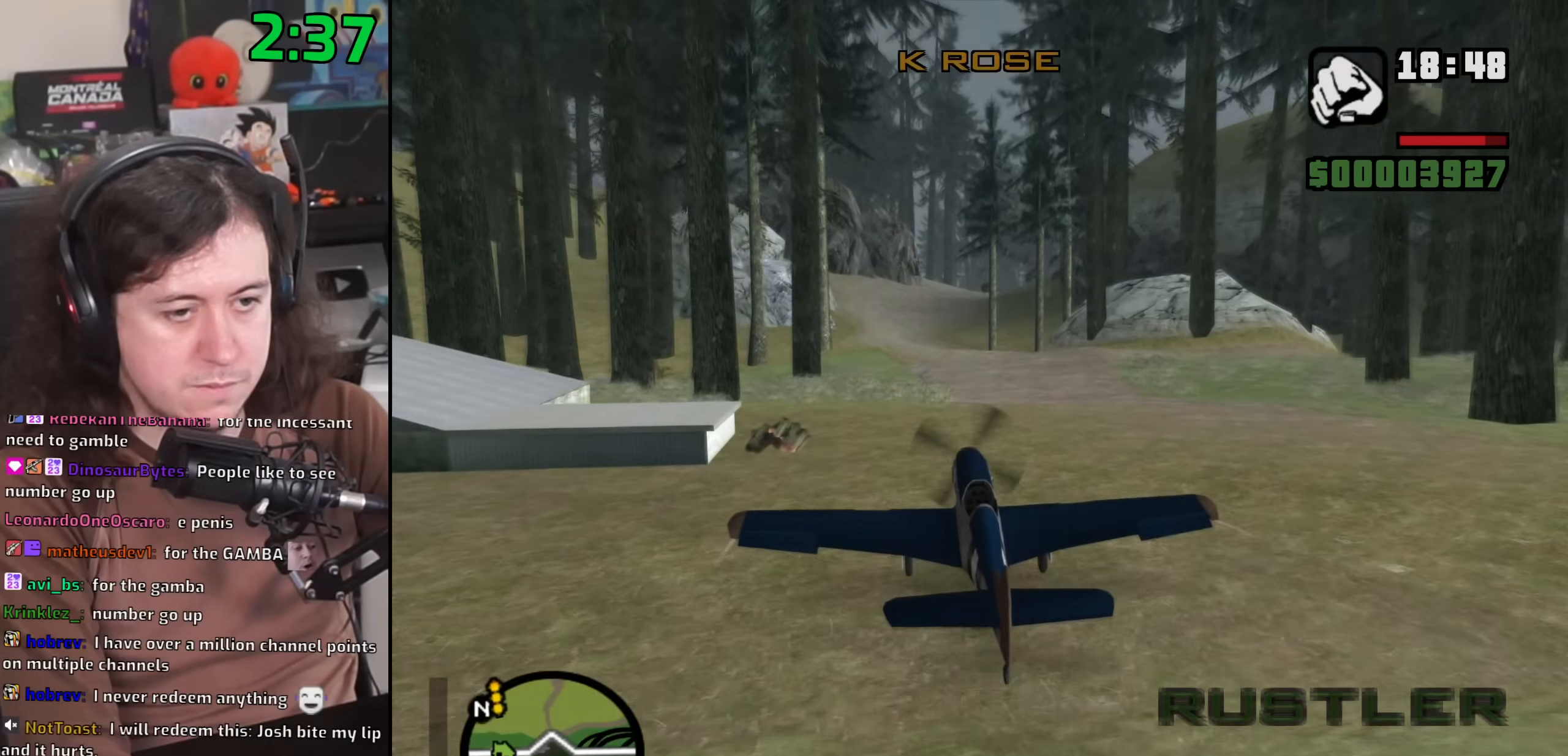
{"keys": ["w"], "mouse": [], "events": [[300, "down", "down"], [300, "left", "down"], [350, "down", "up"], [350, "left", "up"]]}
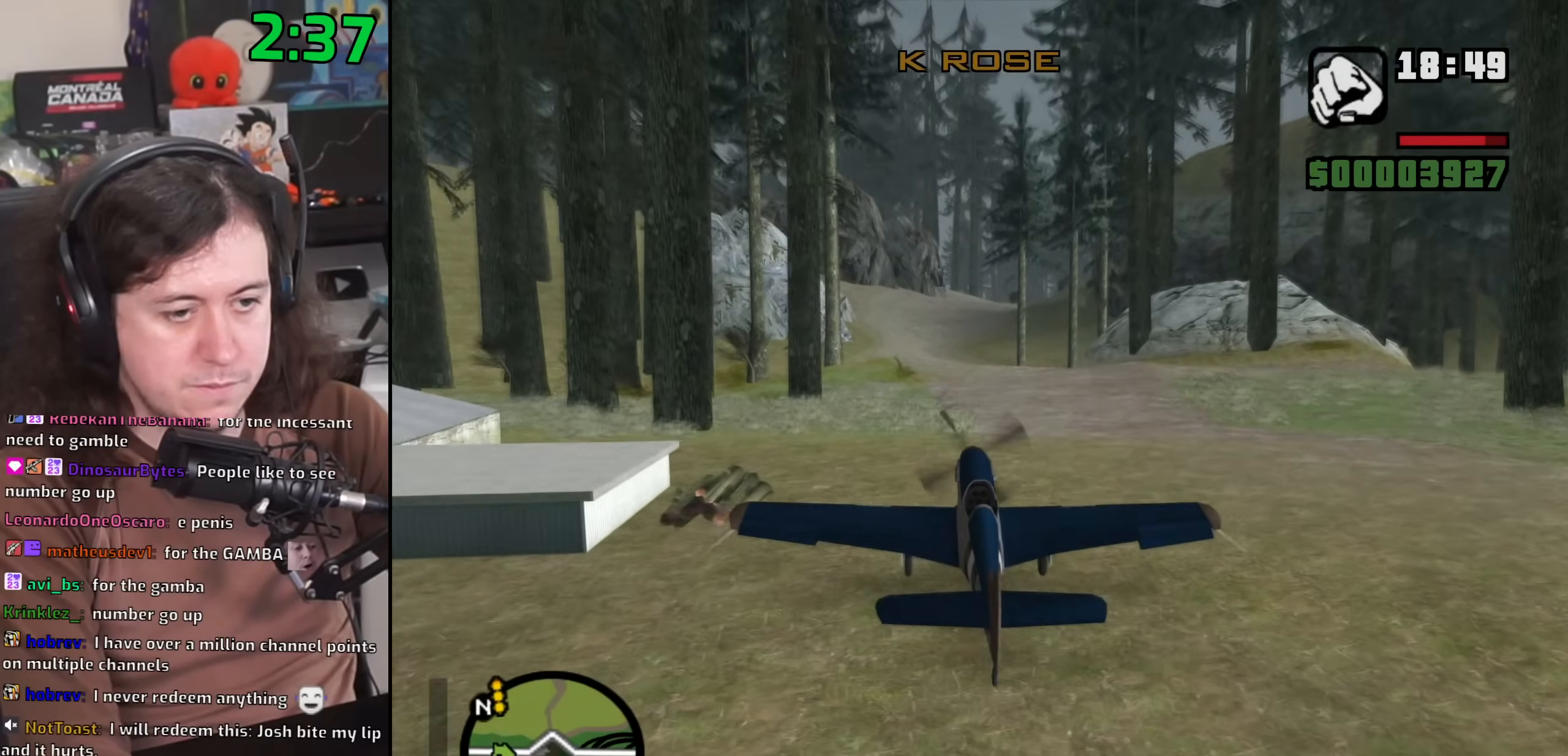
{"keys": ["w"], "mouse": [], "events": [[100, "1", "down"], [183, "1", "up"], [183, "down", "down"], [233, "right", "down"], [283, "down", "up"], [283, "right", "up"], [400, "down", "down"], [467, "down", "up"]]}
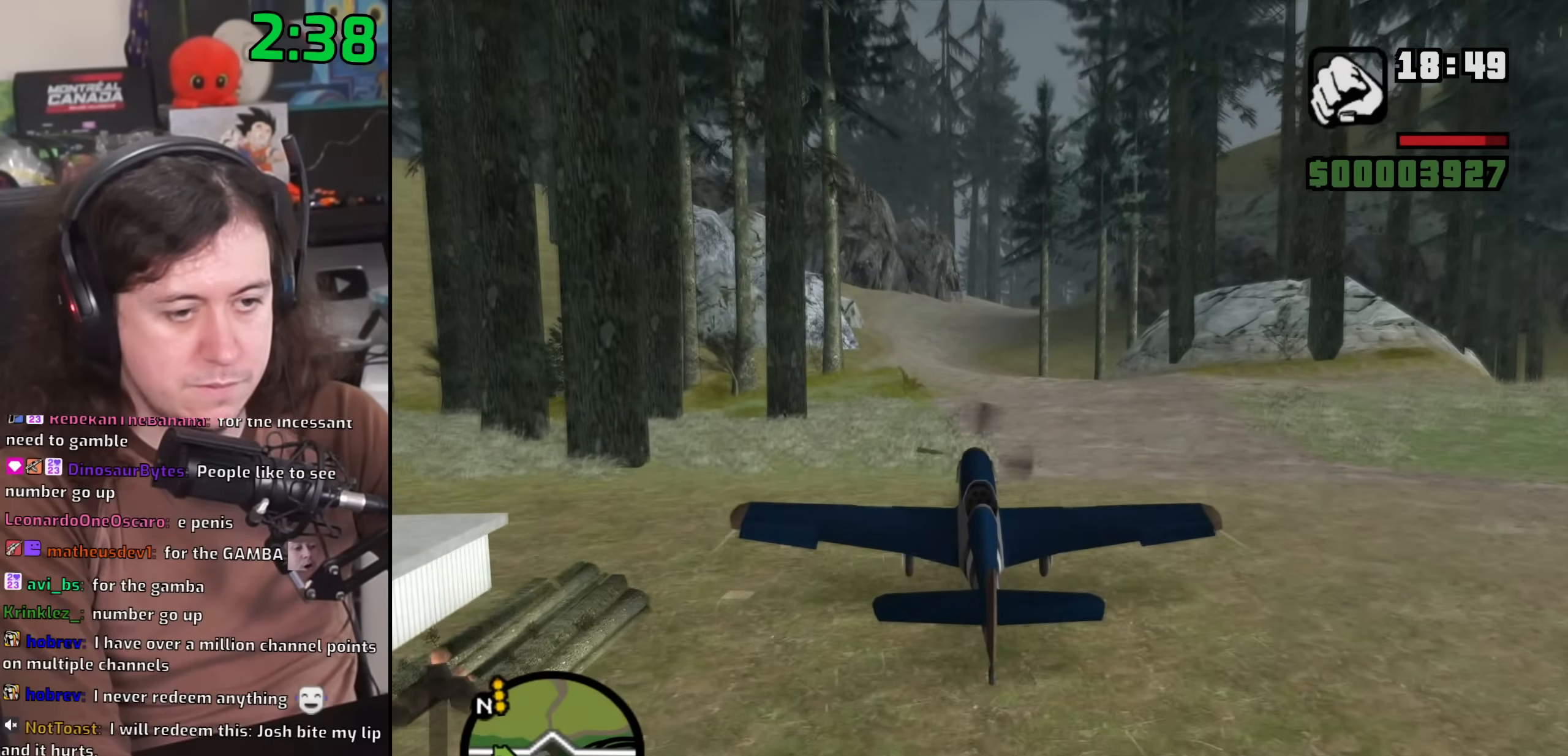
{"keys": ["down", "left", "w"], "mouse": [], "events": [[83, "down", "down"], [117, "down", "up"], [133, "1", "down"], [233, "1", "up"], [450, "left", "down"], [467, "down", "down"]]}
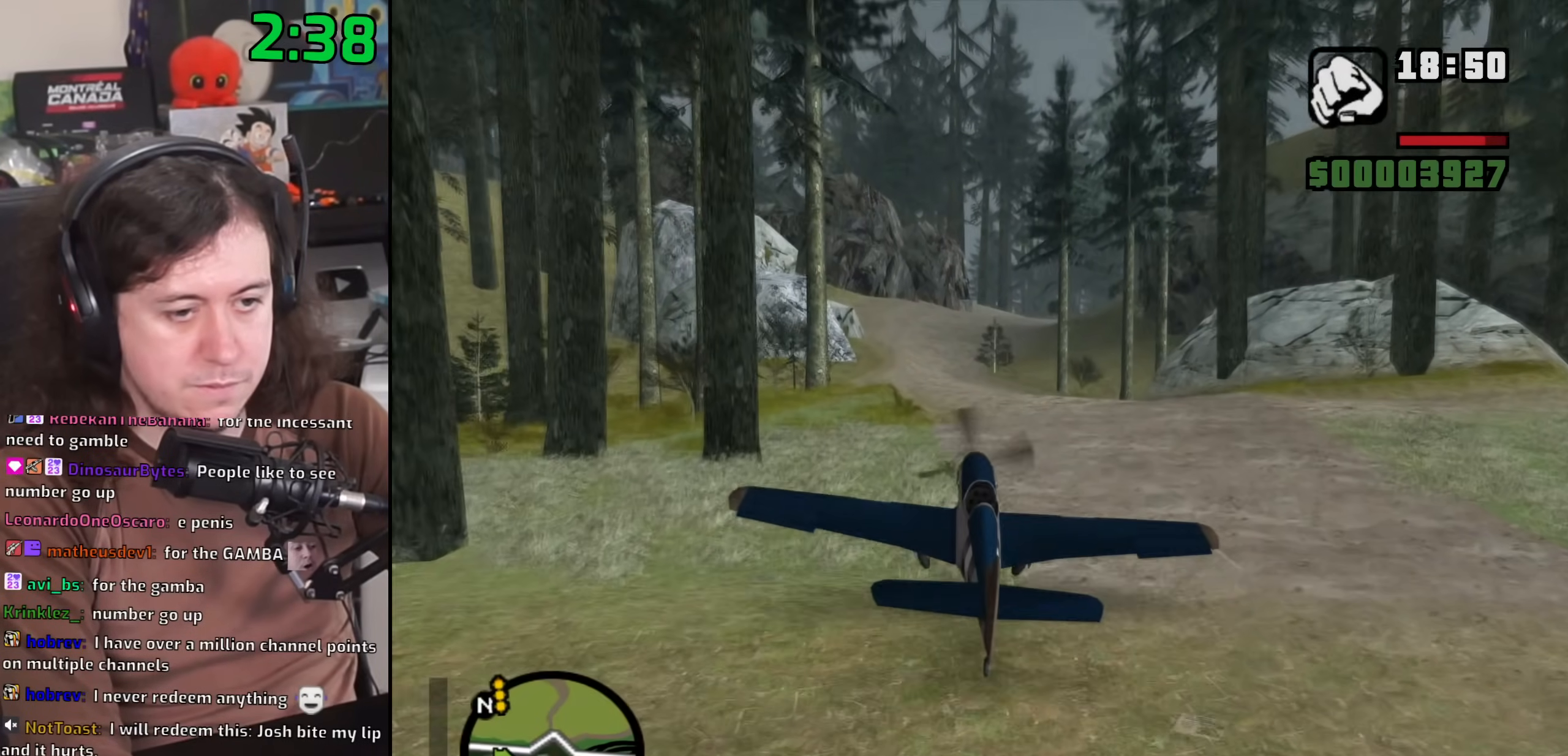
{"keys": ["down", "q", "w"], "mouse": [], "events": [[50, "down", "up"], [67, "left", "up"], [150, "down", "down"], [200, "down", "up"], [317, "down", "down"], [383, "down", "up"], [467, "q", "down"], [500, "down", "down"]]}
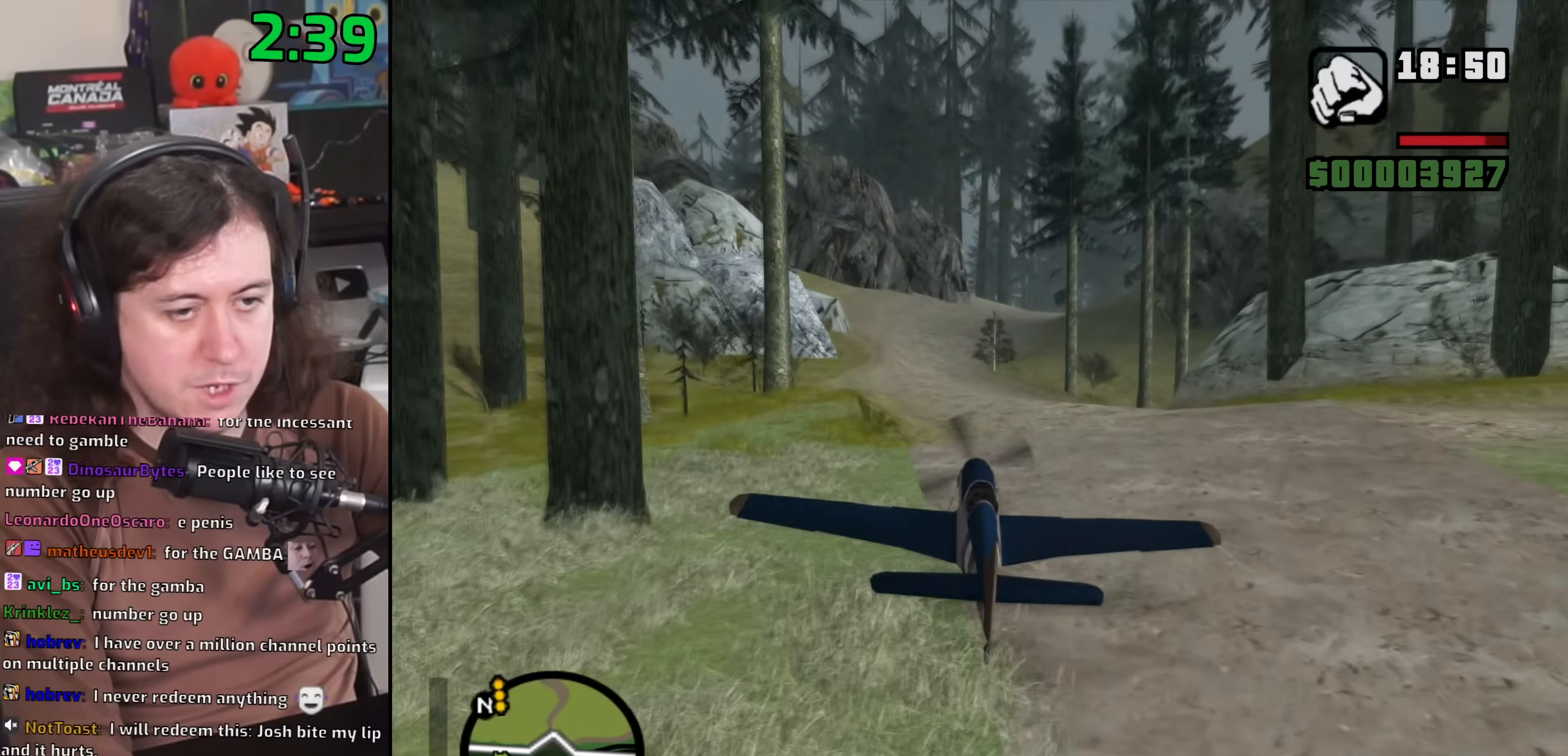
{"keys": ["w"], "mouse": [], "events": [[100, "down", "up"], [167, "down", "down"], [250, "q", "up"], [283, "down", "up"], [367, "down", "down"], [433, "q", "down"], [450, "down", "up"], [500, "q", "up"]]}
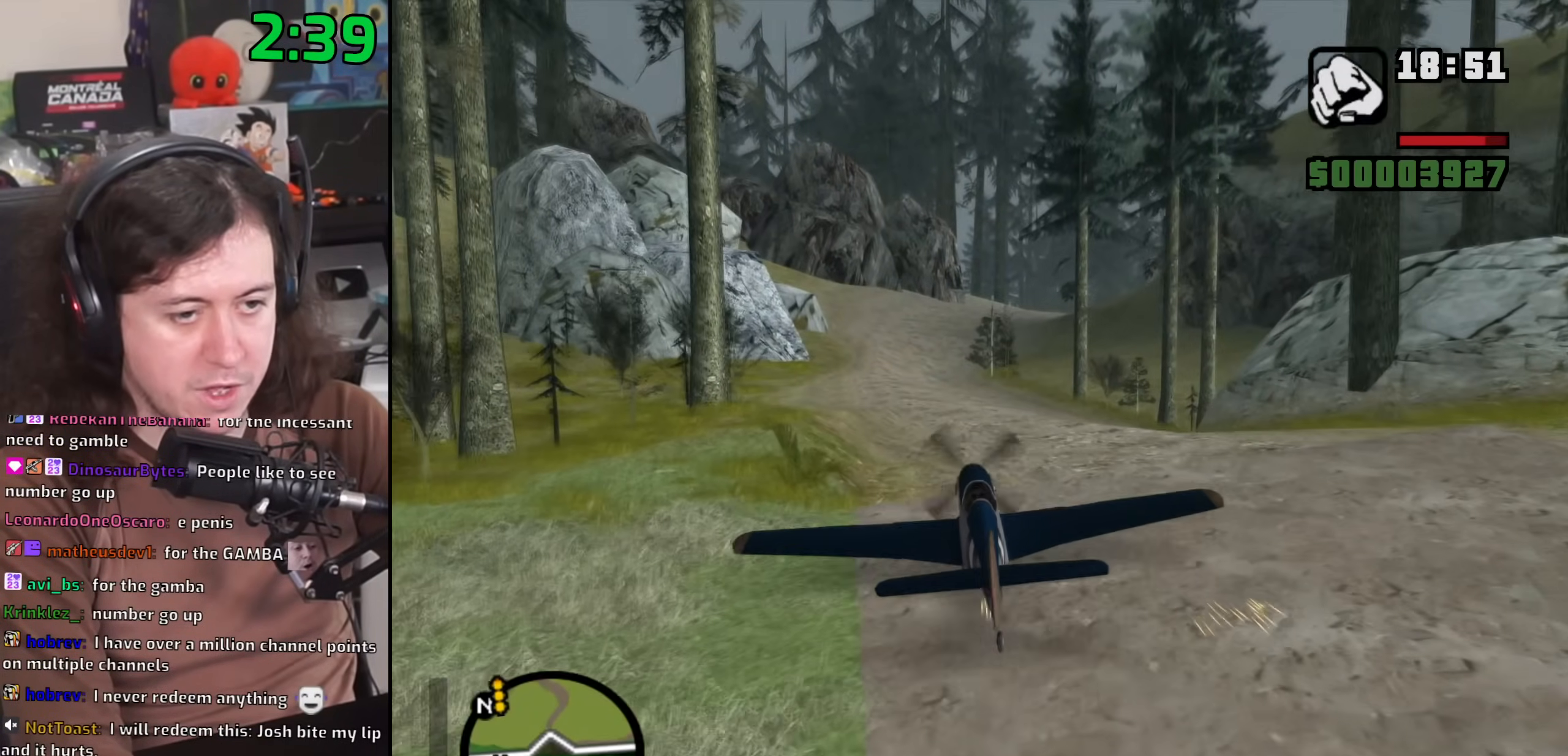
{"keys": ["w"], "mouse": [], "events": [[400, "right", "down"], [417, "right", "up"]]}
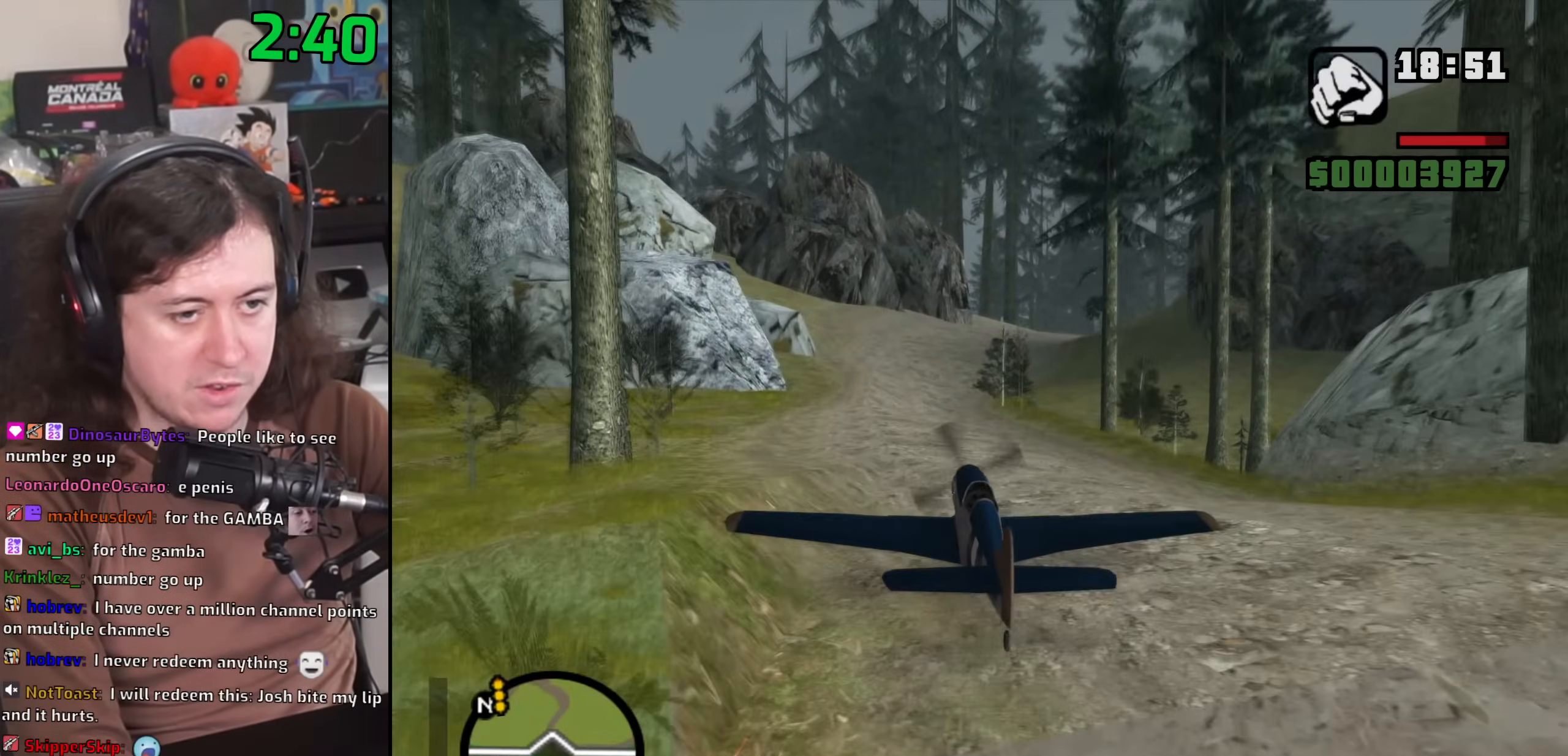
{"keys": ["w"], "mouse": [], "events": [[50, "down", "down"], [50, "q", "down"], [67, "left", "down"], [183, "down", "up"], [183, "left", "up"], [267, "q", "up"]]}
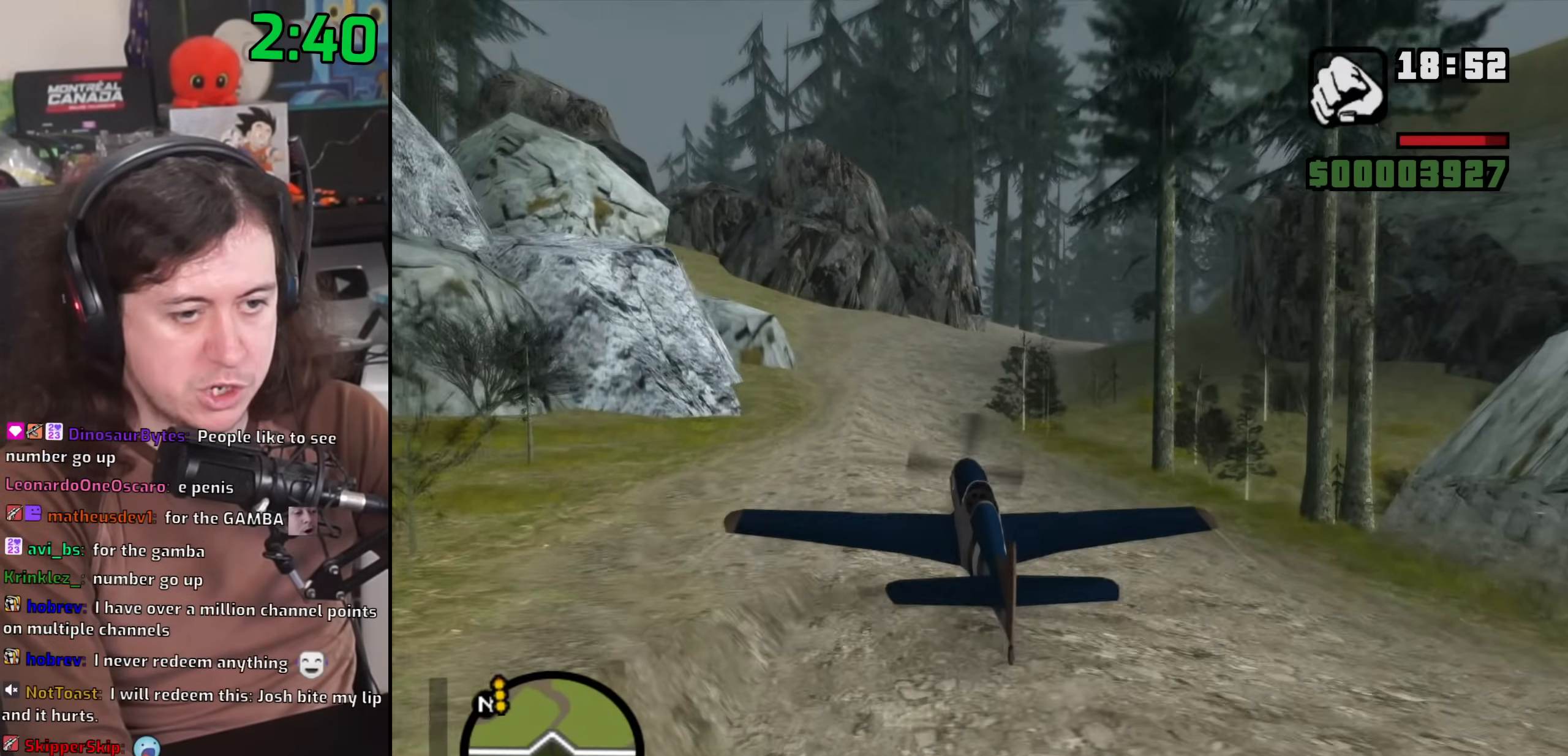
{"keys": ["right", "w"], "mouse": [], "events": [[467, "right", "down"]]}
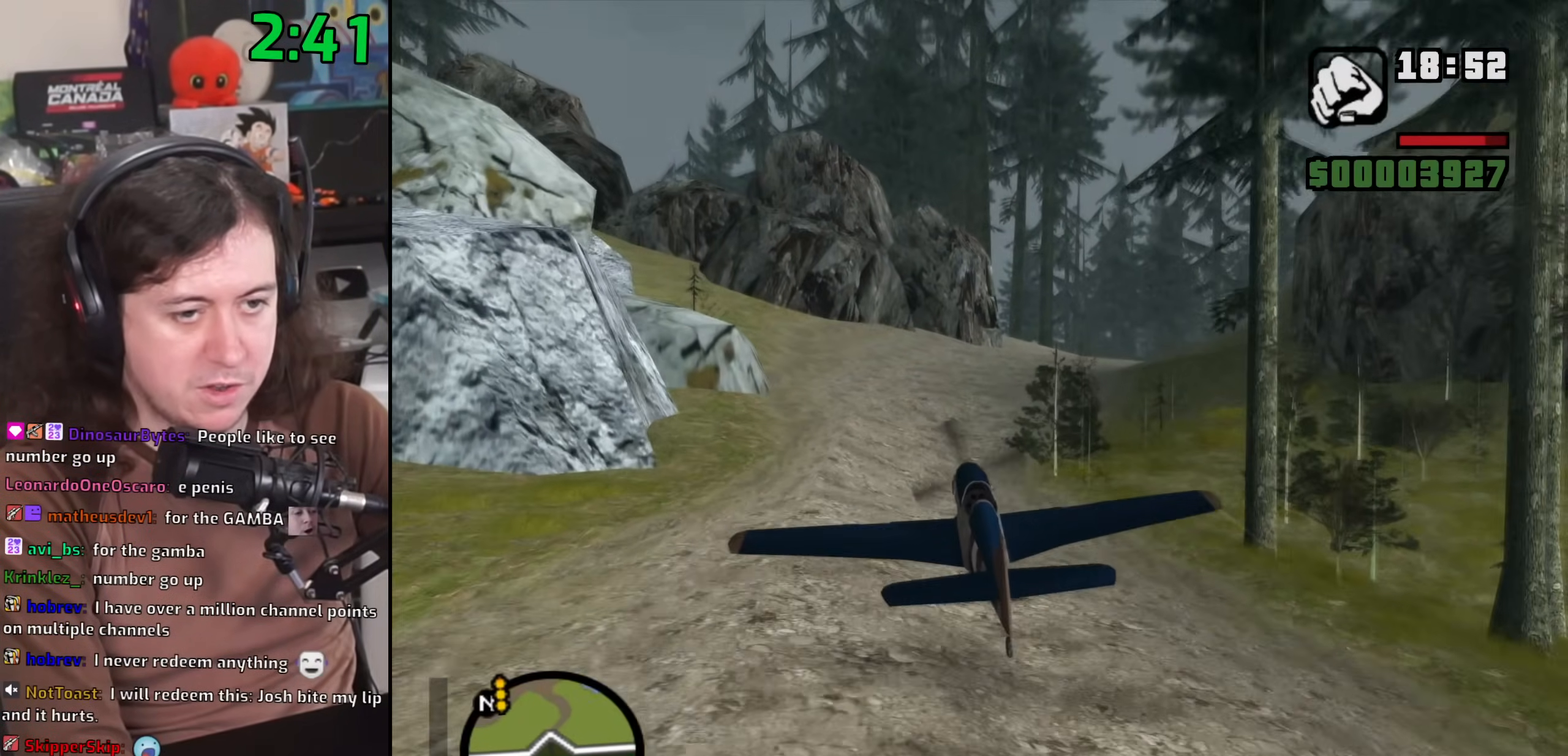
{"keys": ["down", "e", "w"], "mouse": [], "events": [[200, "e", "down"], [200, "right", "up"], [483, "down", "down"]]}
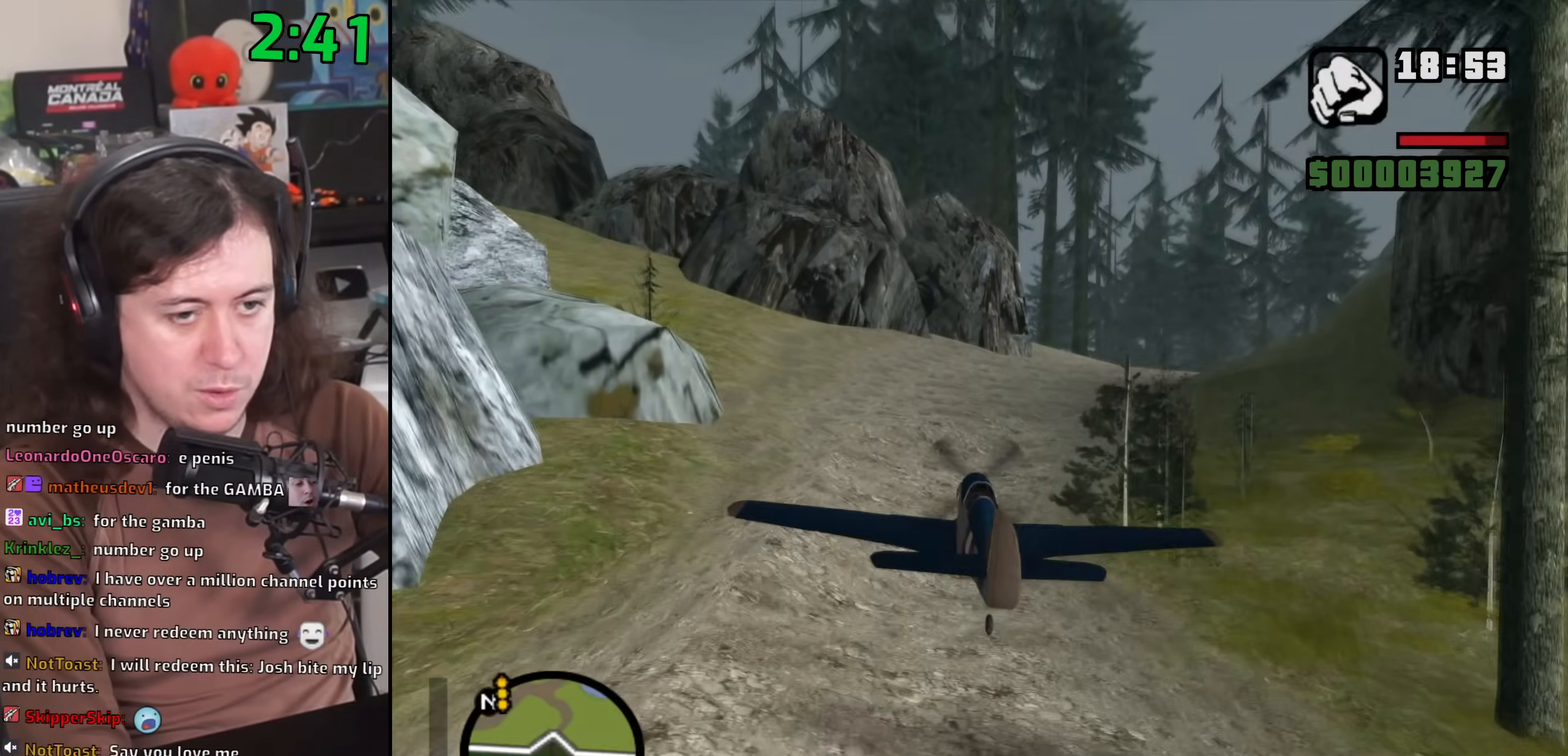
{"keys": ["e", "w"], "mouse": [], "events": [[117, "down", "up"], [200, "down", "down"], [350, "down", "up"]]}
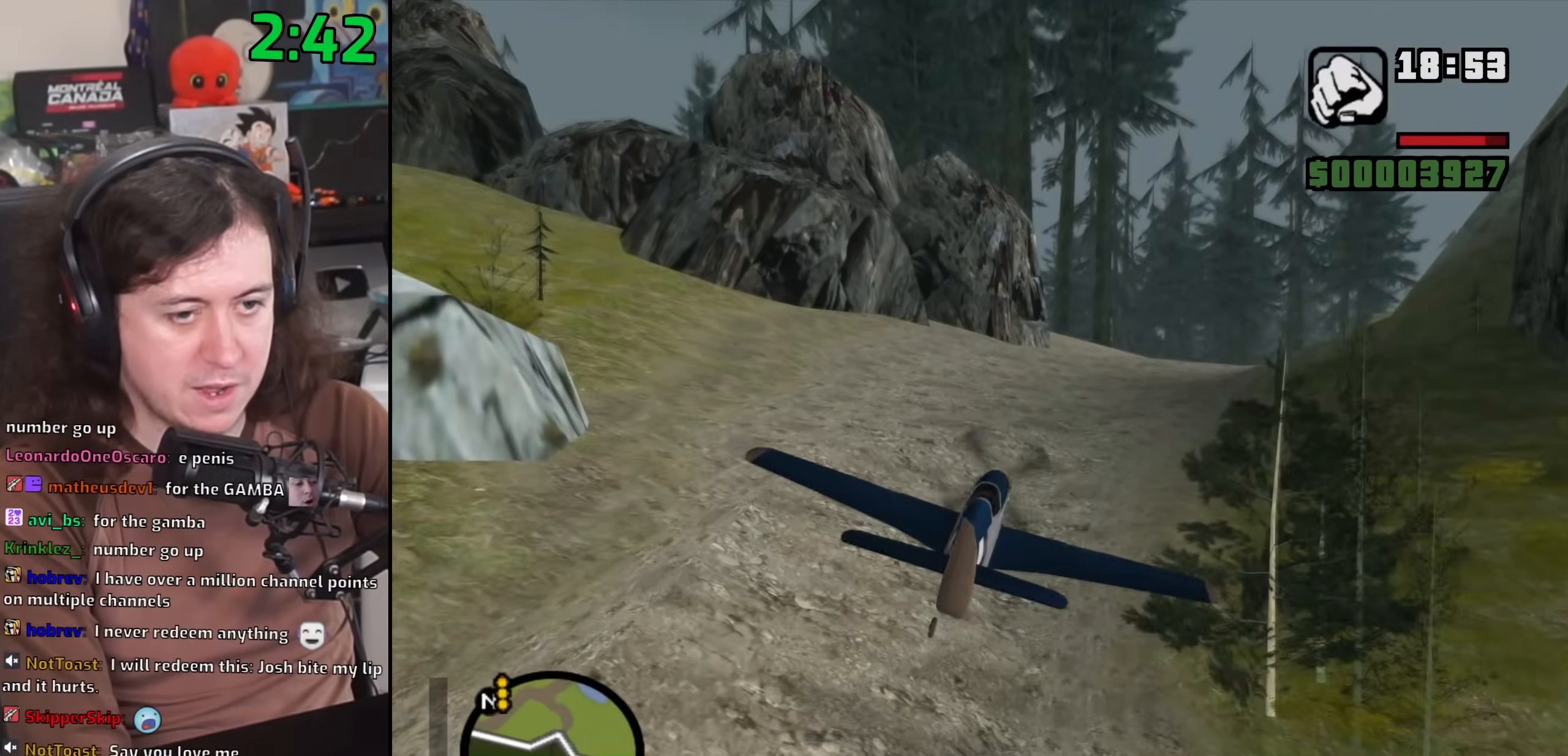
{"keys": ["w"], "mouse": [], "events": [[117, "e", "up"]]}
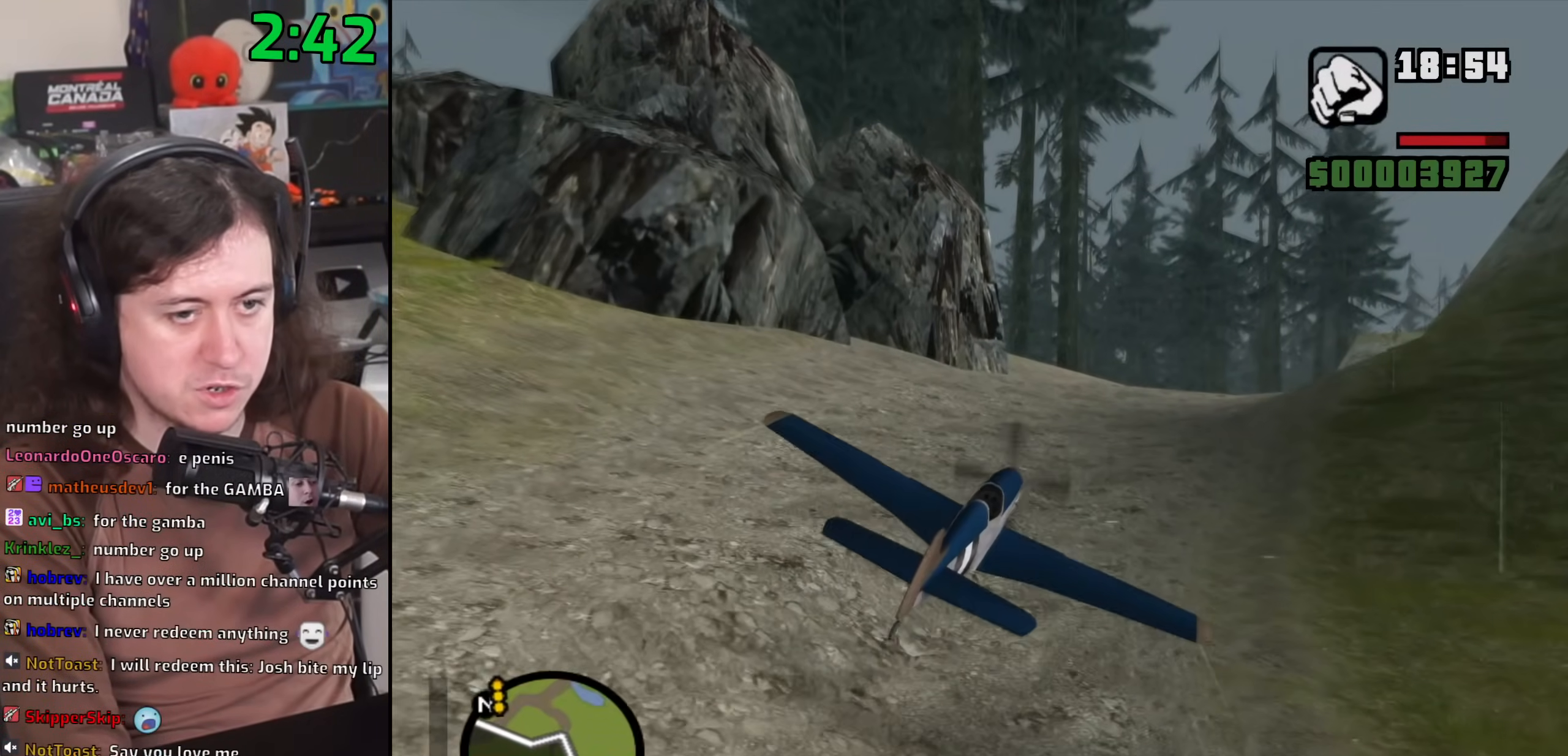
{"keys": ["w"], "mouse": [], "events": [[117, "left", "down"], [217, "left", "up"]]}
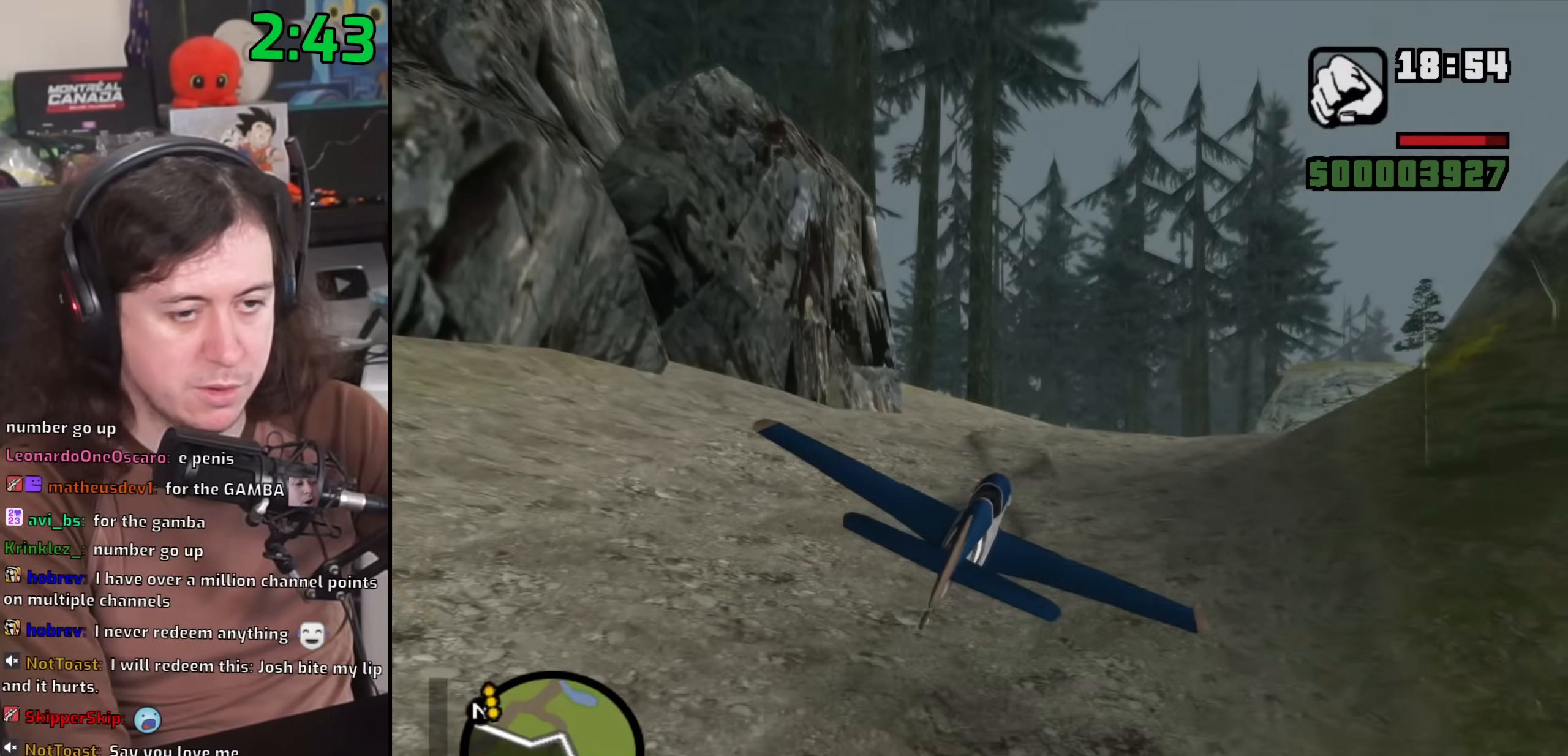
{"keys": ["q", "w"], "mouse": [], "events": [[350, "q", "down"]]}
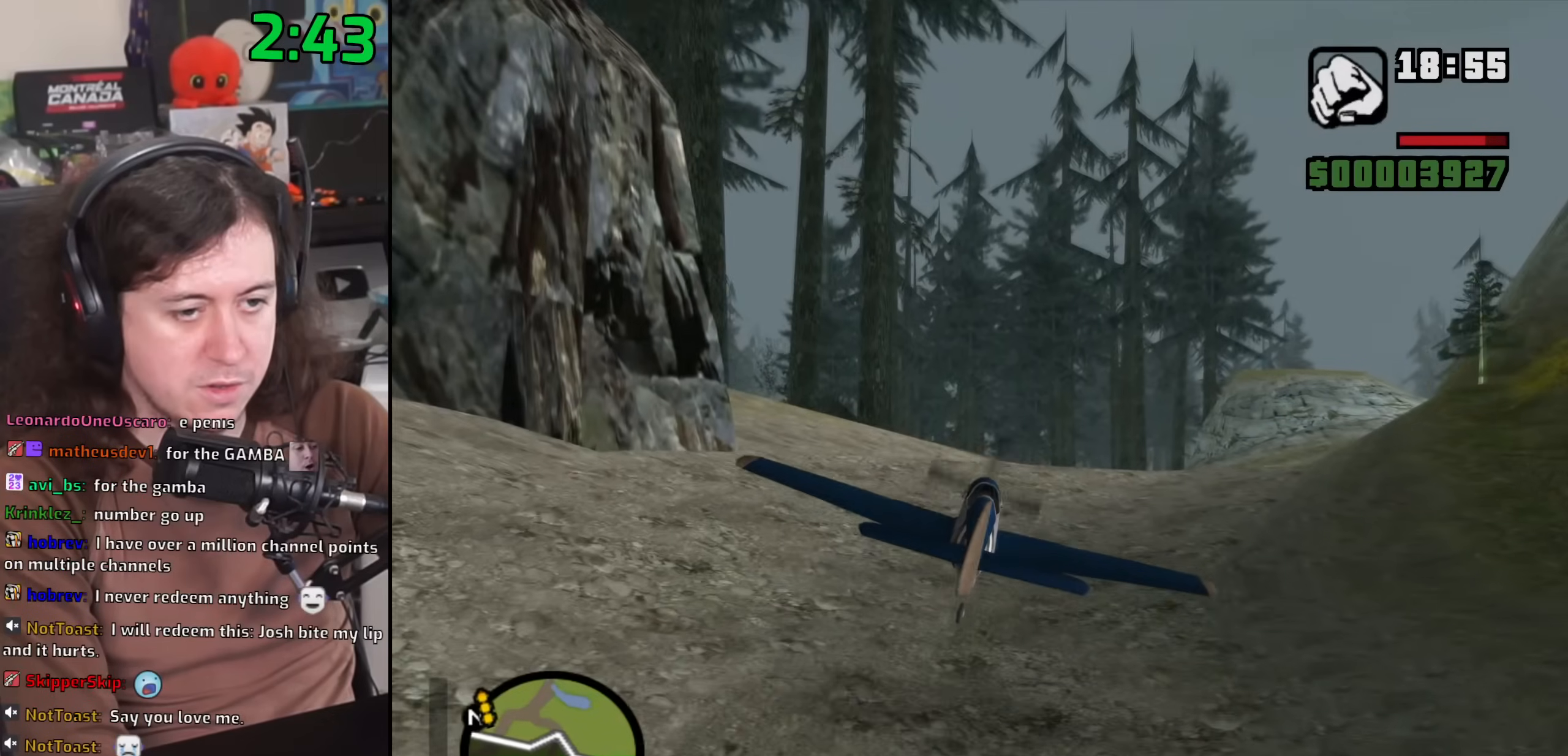
{"keys": ["q", "w"], "mouse": [], "events": [[183, "left", "down"], [417, "left", "up"]]}
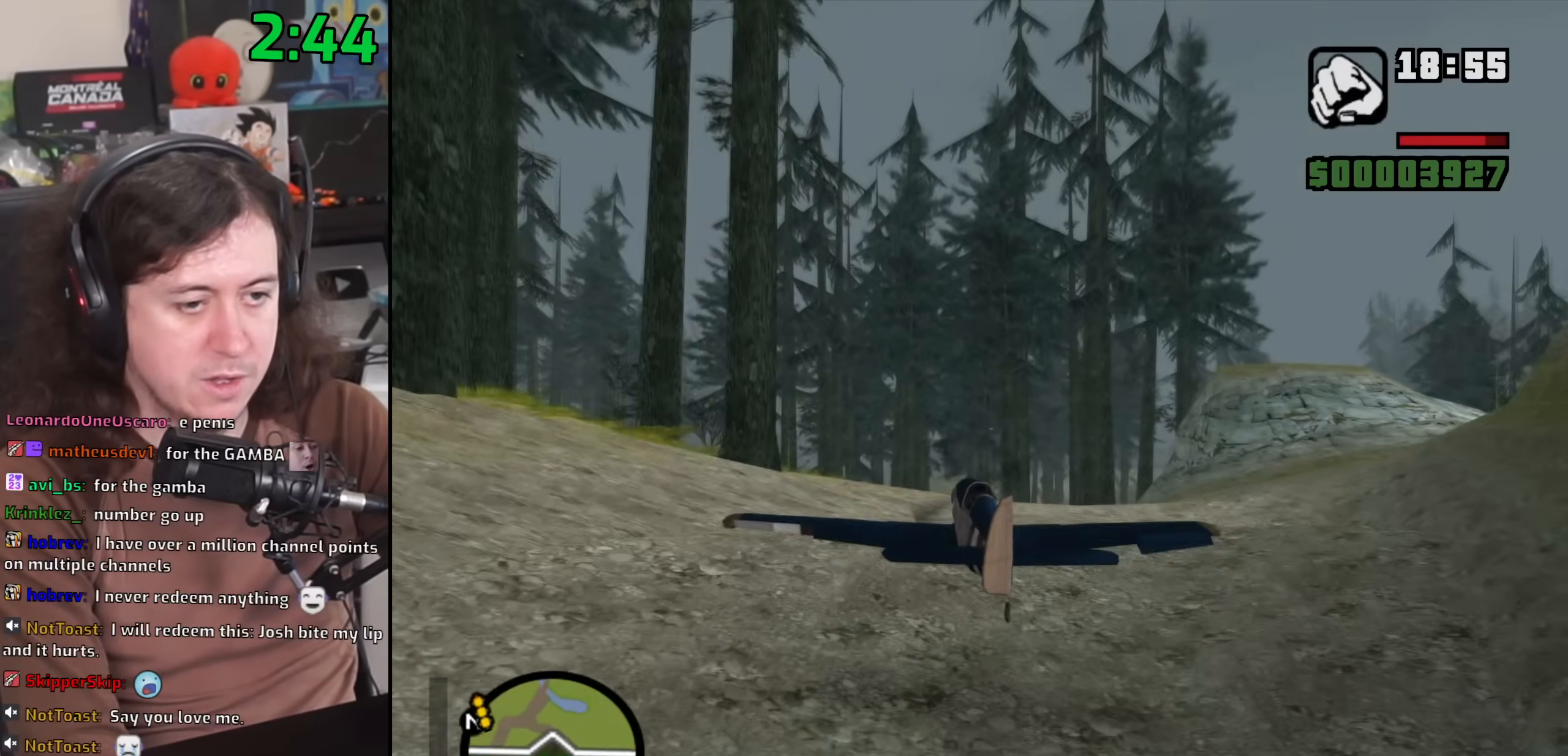
{"keys": ["q", "w"], "mouse": [], "events": [[100, "left", "down"], [133, "down", "down"], [317, "left", "up"], [333, "down", "up"]]}
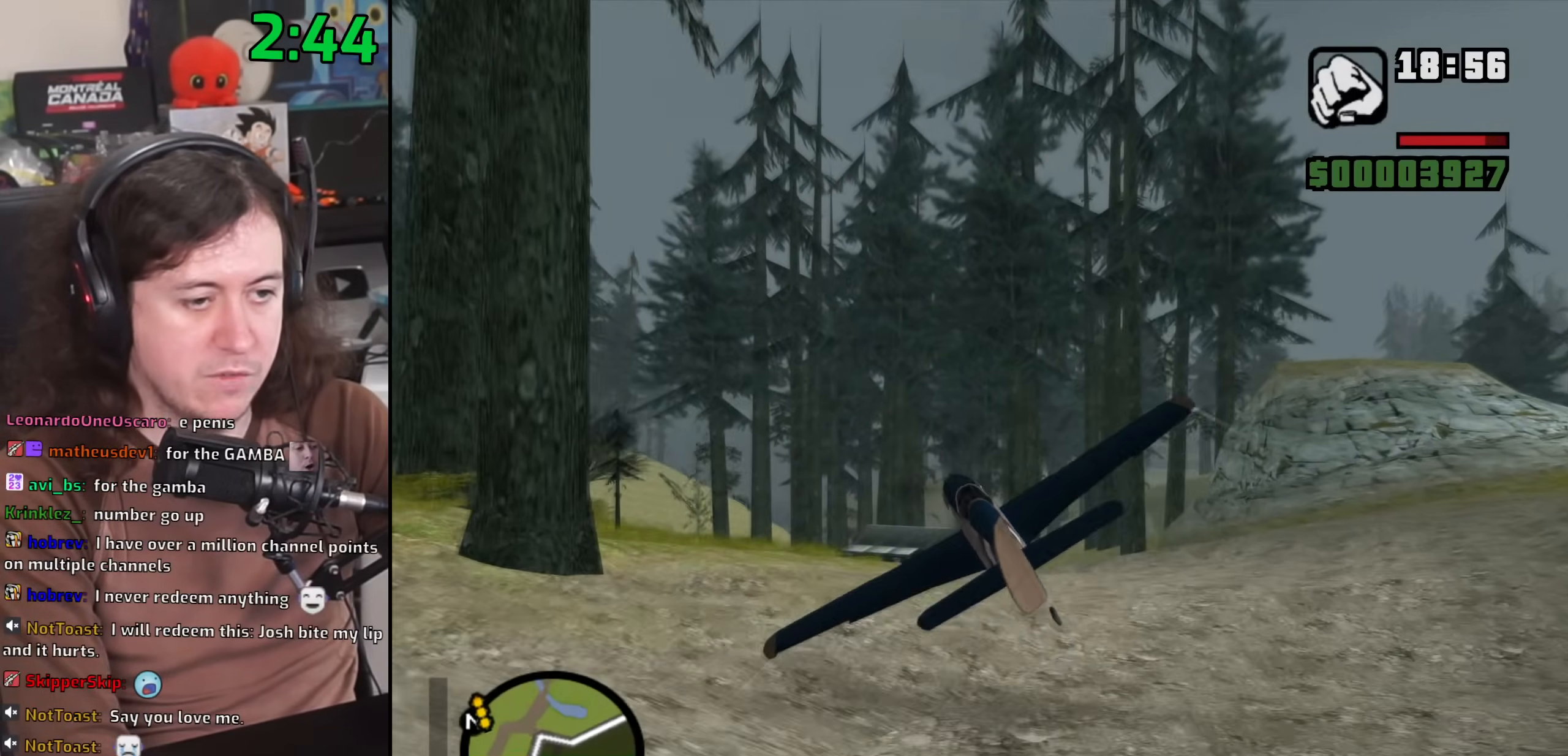
{"keys": ["right", "w"], "mouse": [], "events": [[483, "q", "up"], [483, "right", "down"]]}
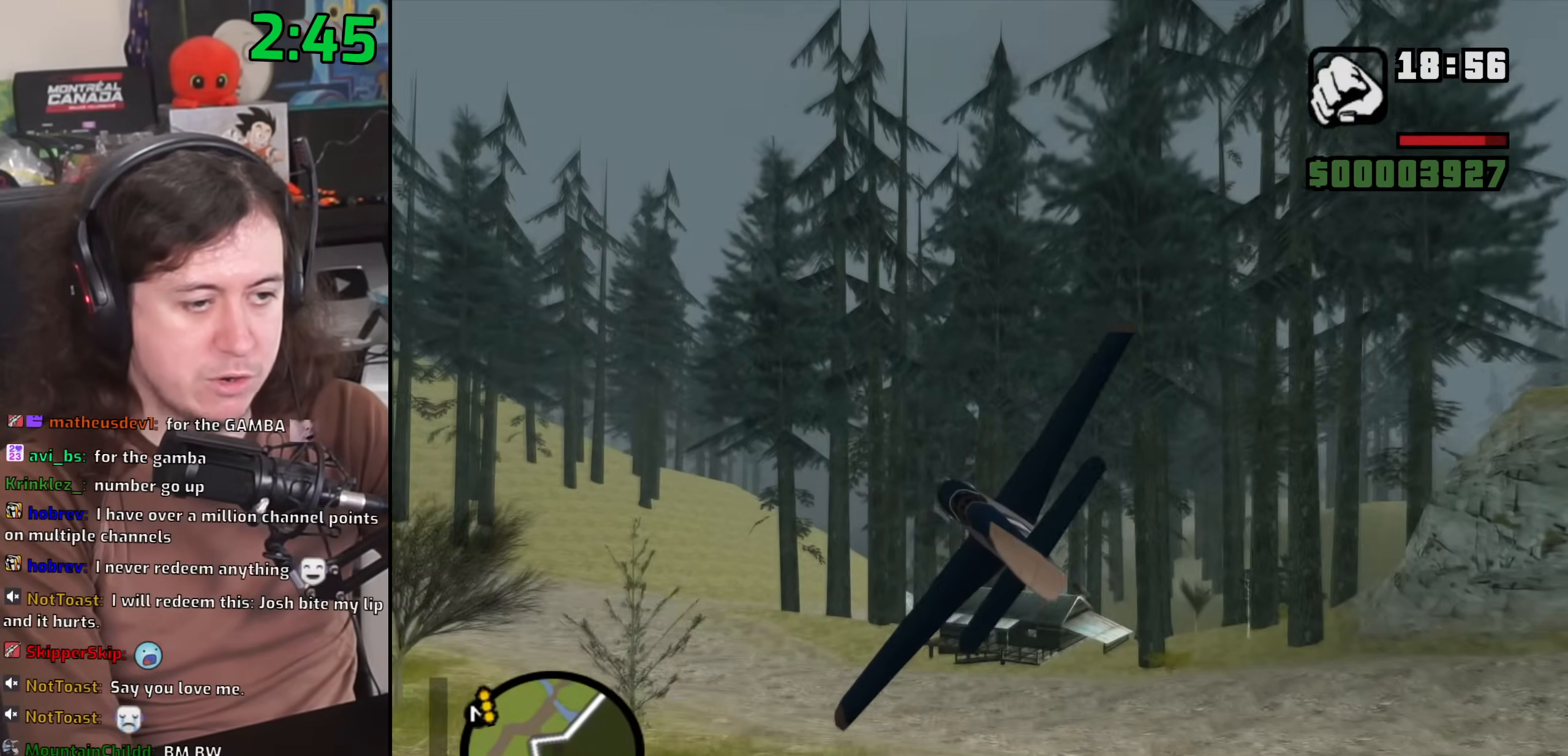
{"keys": ["w"], "mouse": [], "events": [[283, "right", "up"]]}